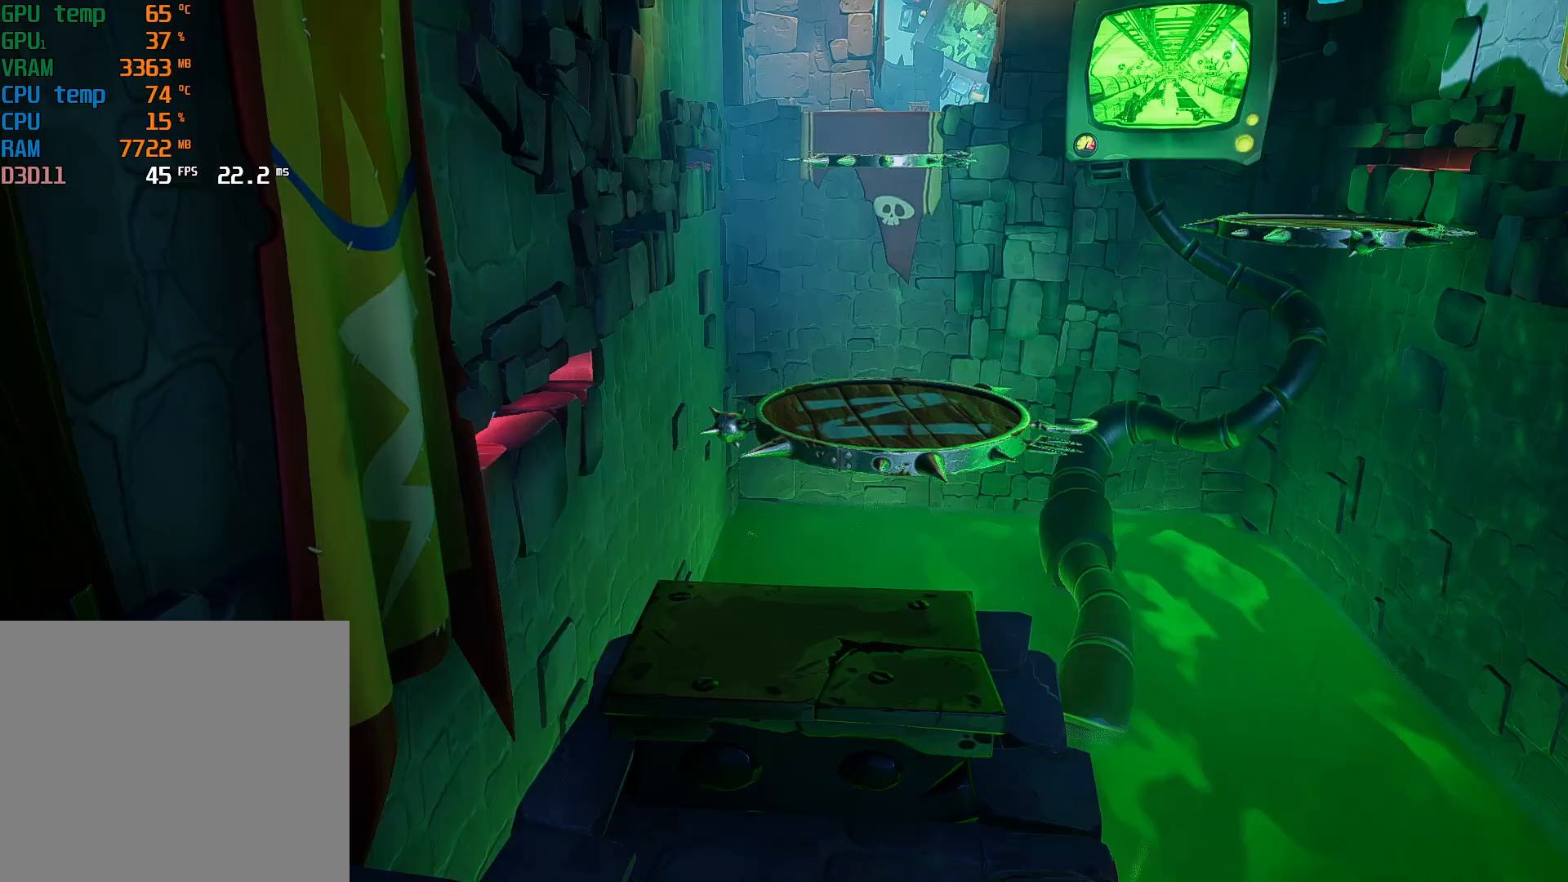
Gameplay with a controller (PlayStation layout); each line is a JSON object with the inputs held at the frame after it. "events" lists button and stick changes between this image and that frame as [ms after this image, input, new state], when the widget could be followed in between. Not read: L3 R3 right_stick.
{"buttons": [], "left_stick": "center", "events": [[400, "SQUARE", "down"], [467, "SQUARE", "up"]]}
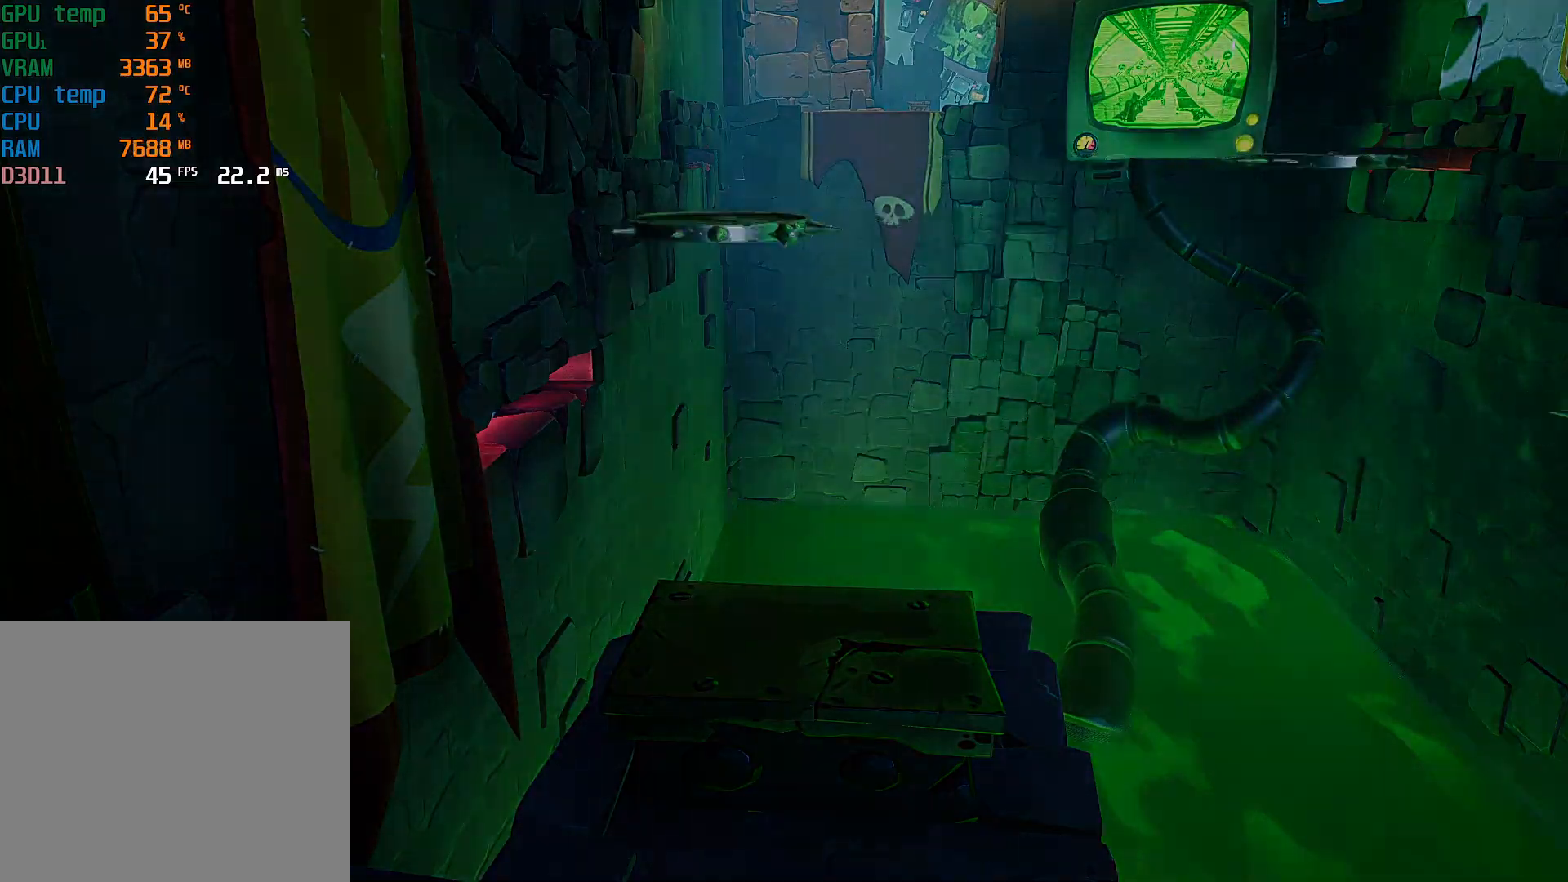
{"buttons": [], "left_stick": "center", "events": [[33, "SQUARE", "down"], [100, "SQUARE", "up"], [167, "SQUARE", "down"], [233, "SQUARE", "up"], [300, "SQUARE", "down"], [367, "SQUARE", "up"], [433, "SQUARE", "down"], [500, "SQUARE", "up"]]}
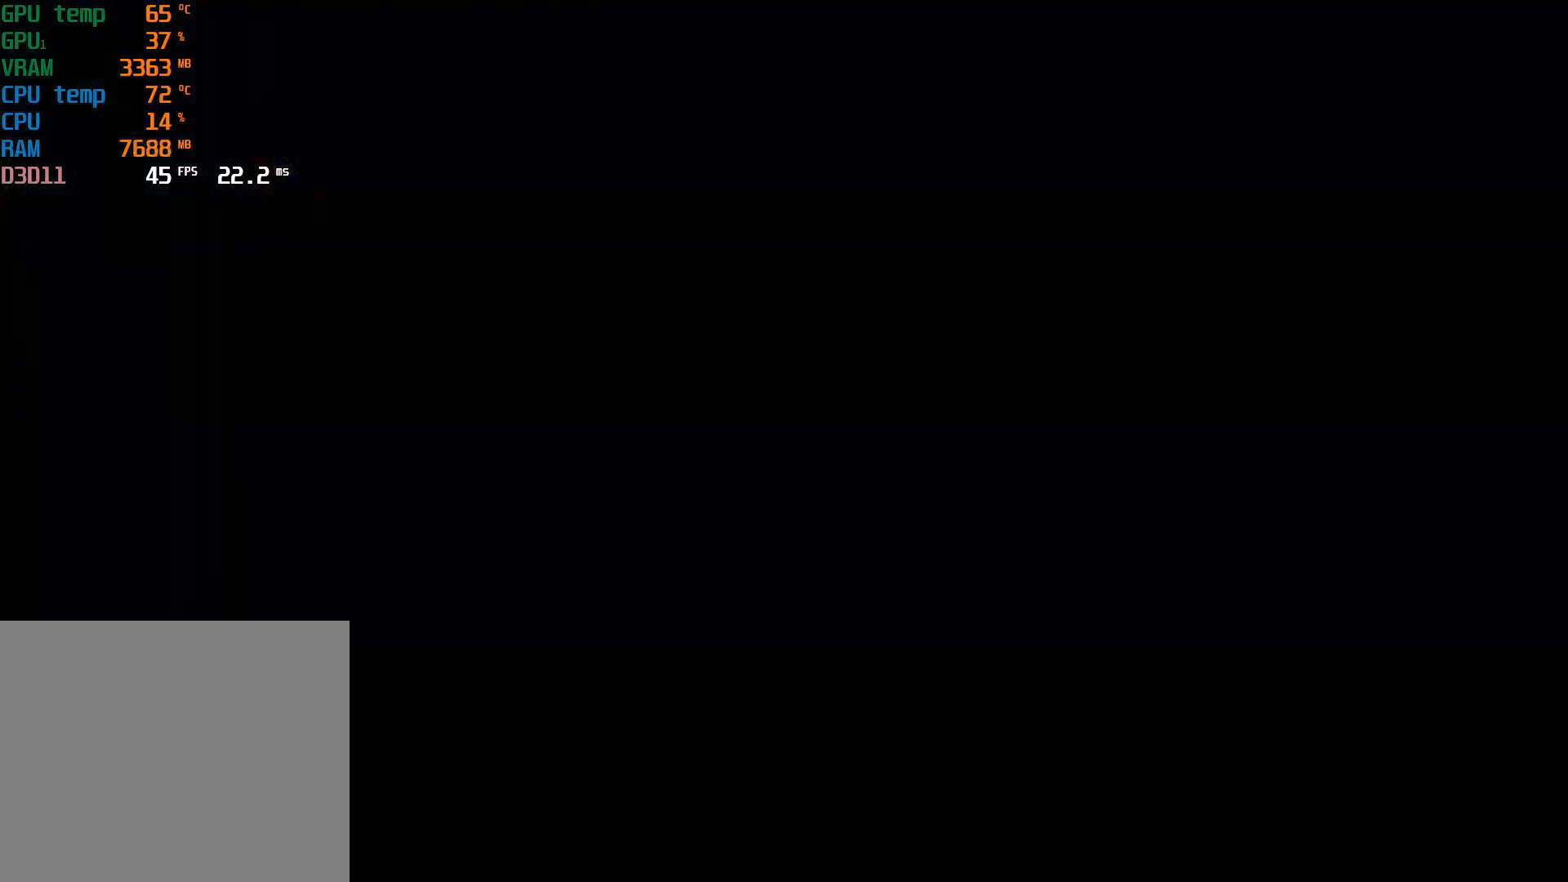
{"buttons": [], "left_stick": "up", "events": [[67, "SQUARE", "down"], [133, "SQUARE", "up"], [200, "SQUARE", "down"], [267, "SQUARE", "up"], [400, "left_stick", "up"]]}
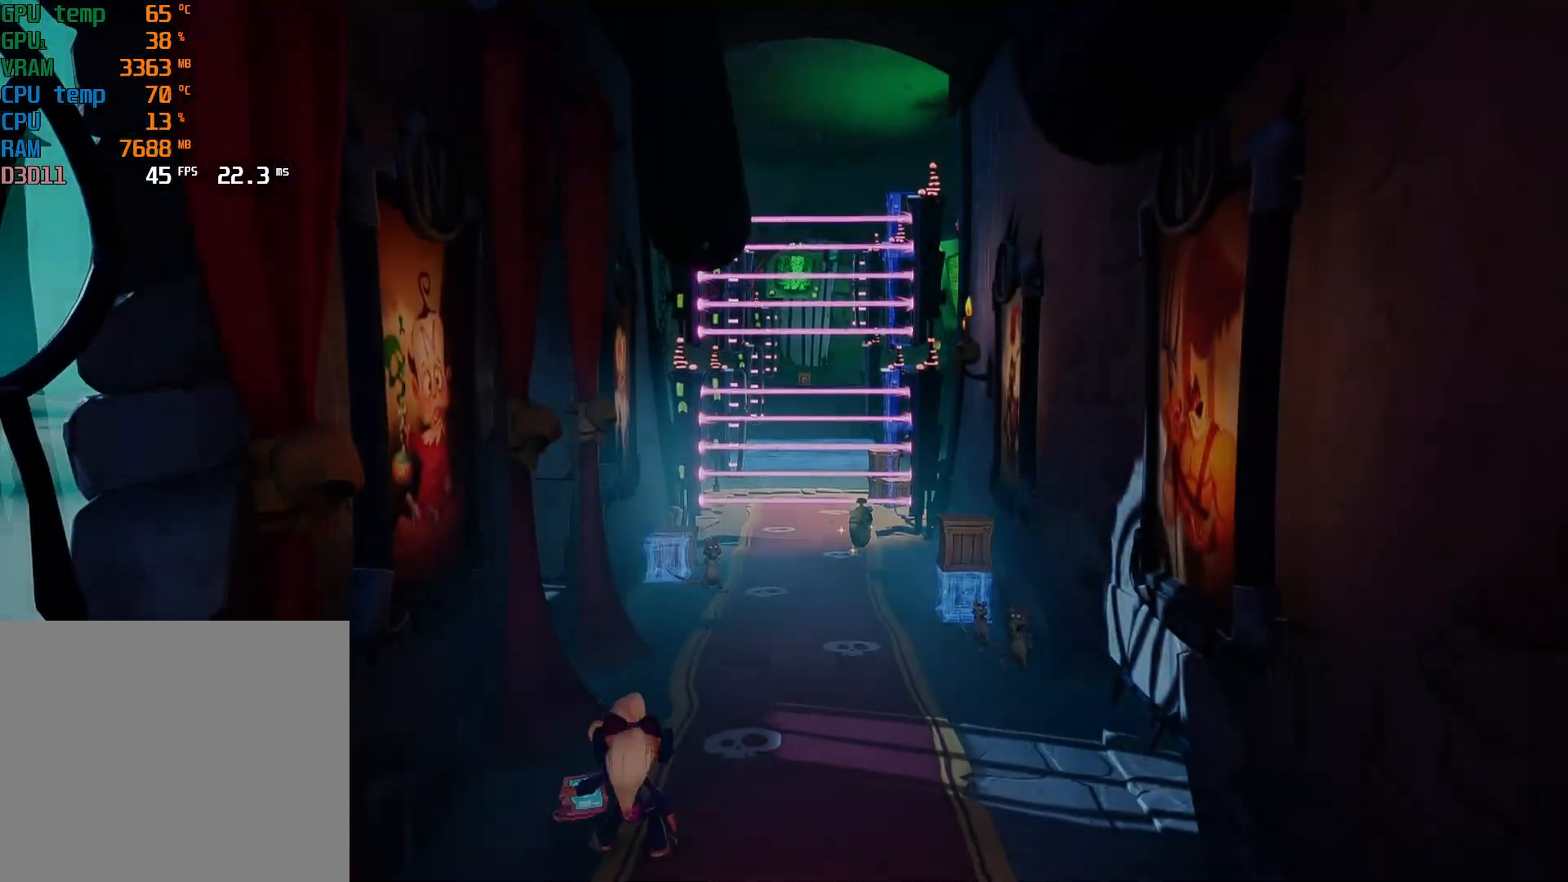
{"buttons": ["CIRCLE"], "left_stick": "up", "events": [[100, "CIRCLE", "down"], [167, "CIRCLE", "up"], [267, "SQUARE", "down"], [333, "SQUARE", "up"], [467, "CIRCLE", "down"]]}
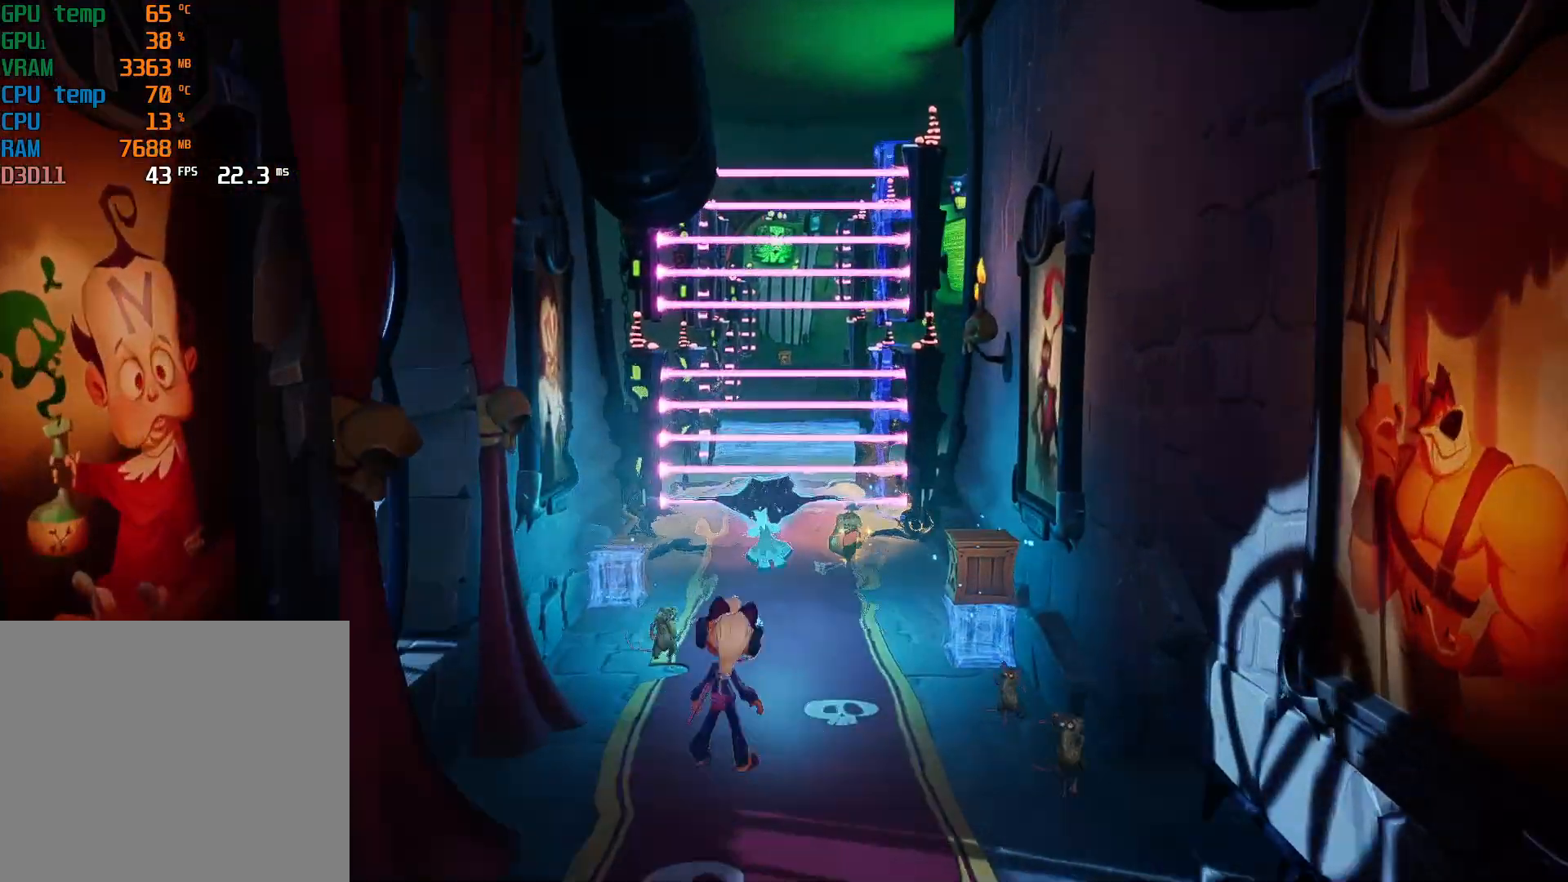
{"buttons": ["R2"], "left_stick": "down-right", "events": [[33, "CIRCLE", "up"], [133, "SQUARE", "down"], [200, "SQUARE", "up"], [300, "left_stick", "down"], [367, "left_stick", "down-right"], [400, "R2", "down"]]}
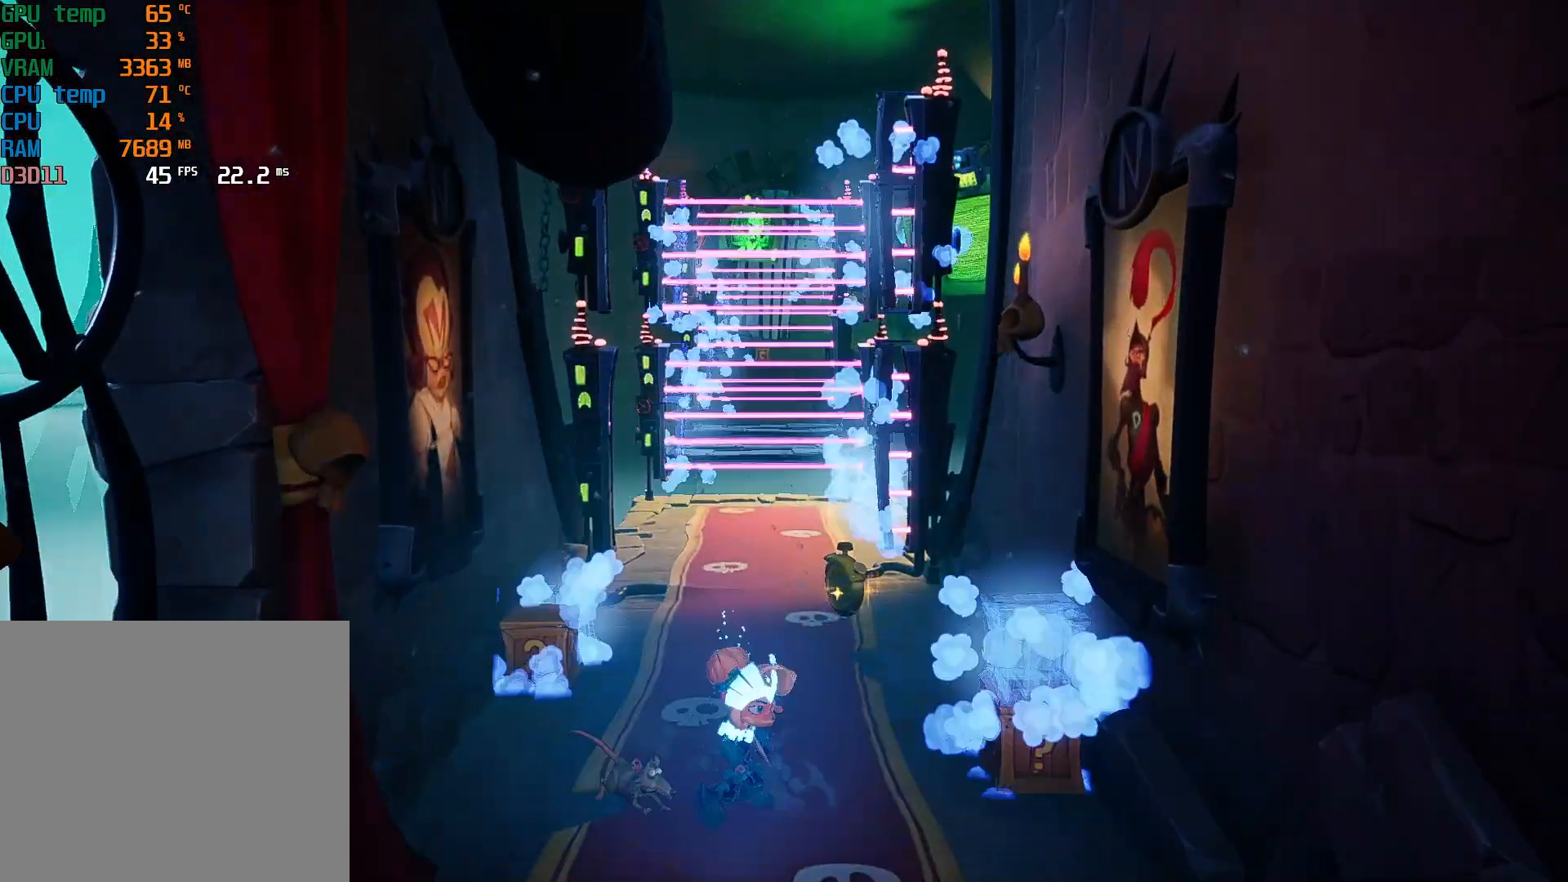
{"buttons": [], "left_stick": "up", "events": [[67, "R2", "up"], [67, "left_stick", "up-right"], [133, "left_stick", "up"], [267, "CIRCLE", "down"], [333, "CIRCLE", "up"], [433, "SQUARE", "down"], [500, "SQUARE", "up"]]}
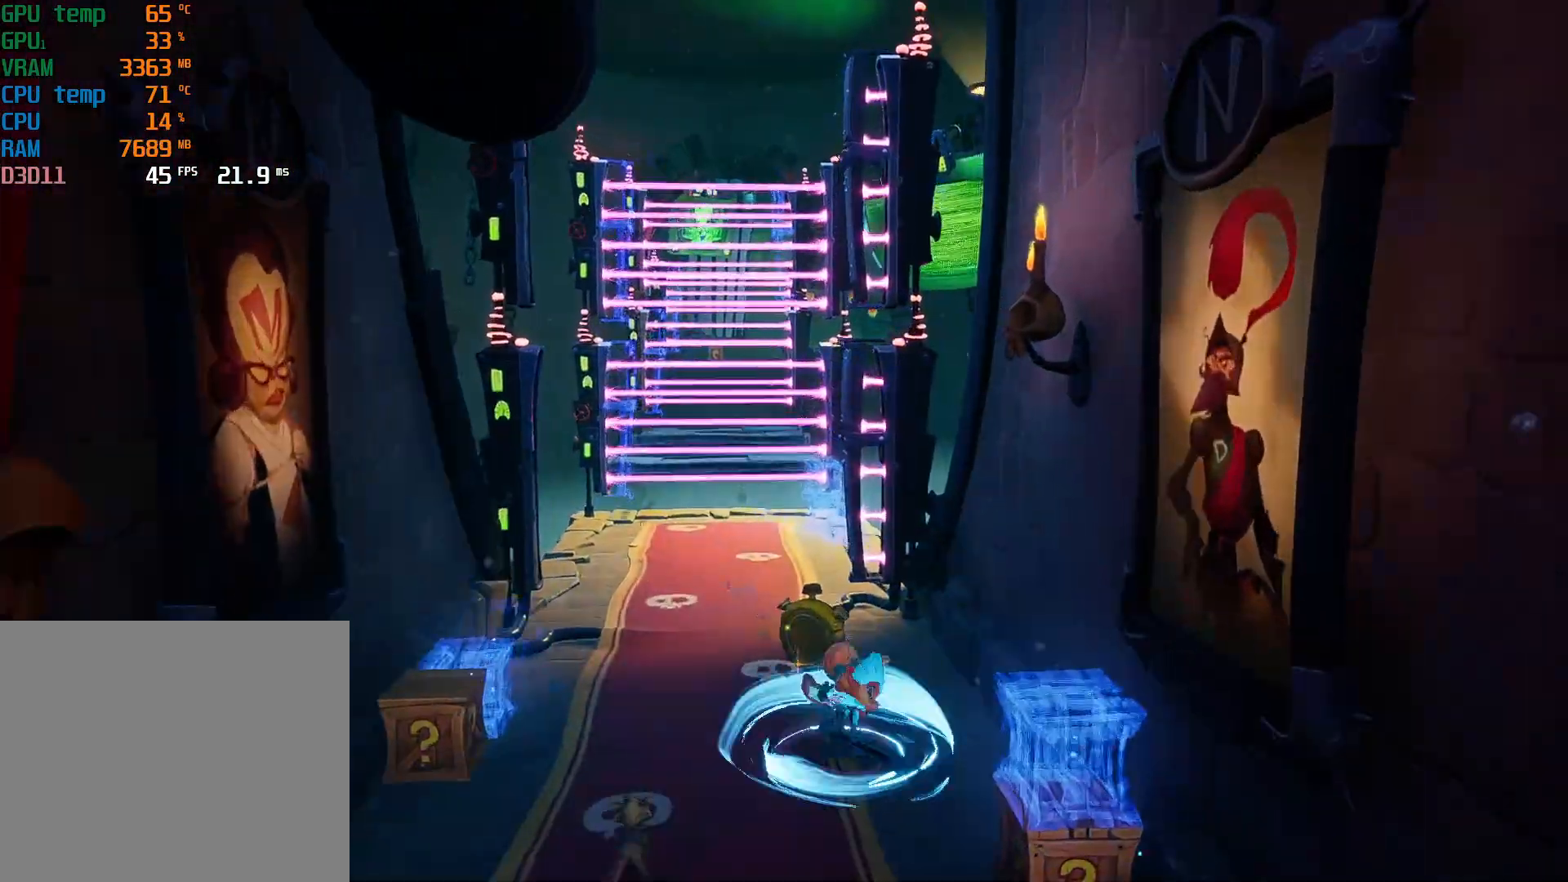
{"buttons": ["SQUARE"], "left_stick": "up", "events": [[333, "CIRCLE", "down"], [400, "CIRCLE", "up"], [500, "SQUARE", "down"]]}
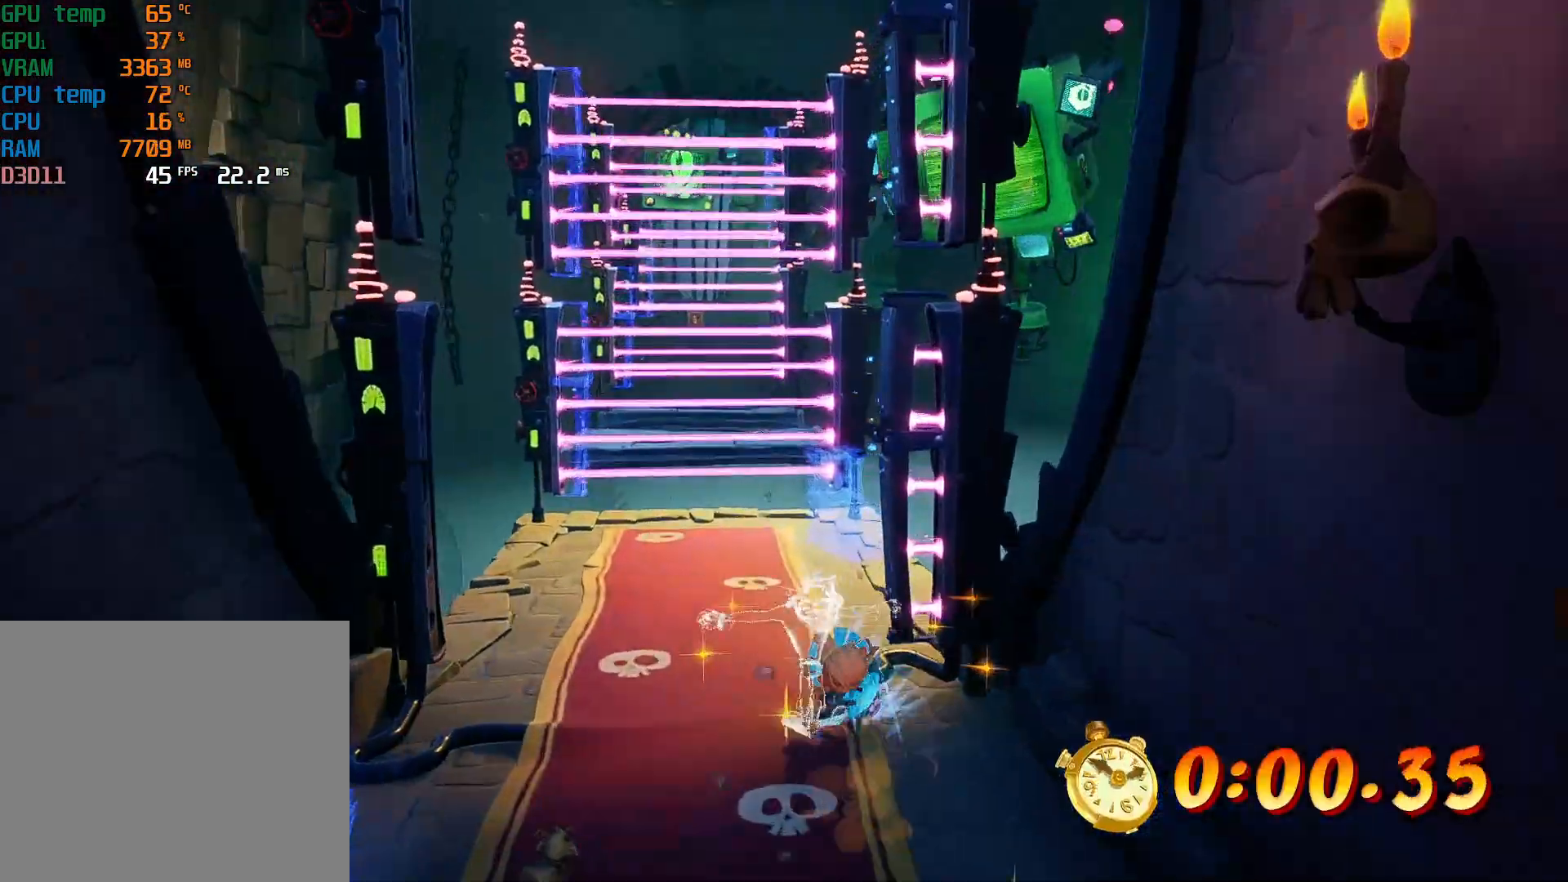
{"buttons": [], "left_stick": "up", "events": [[67, "SQUARE", "up"], [367, "CIRCLE", "down"], [467, "CIRCLE", "up"]]}
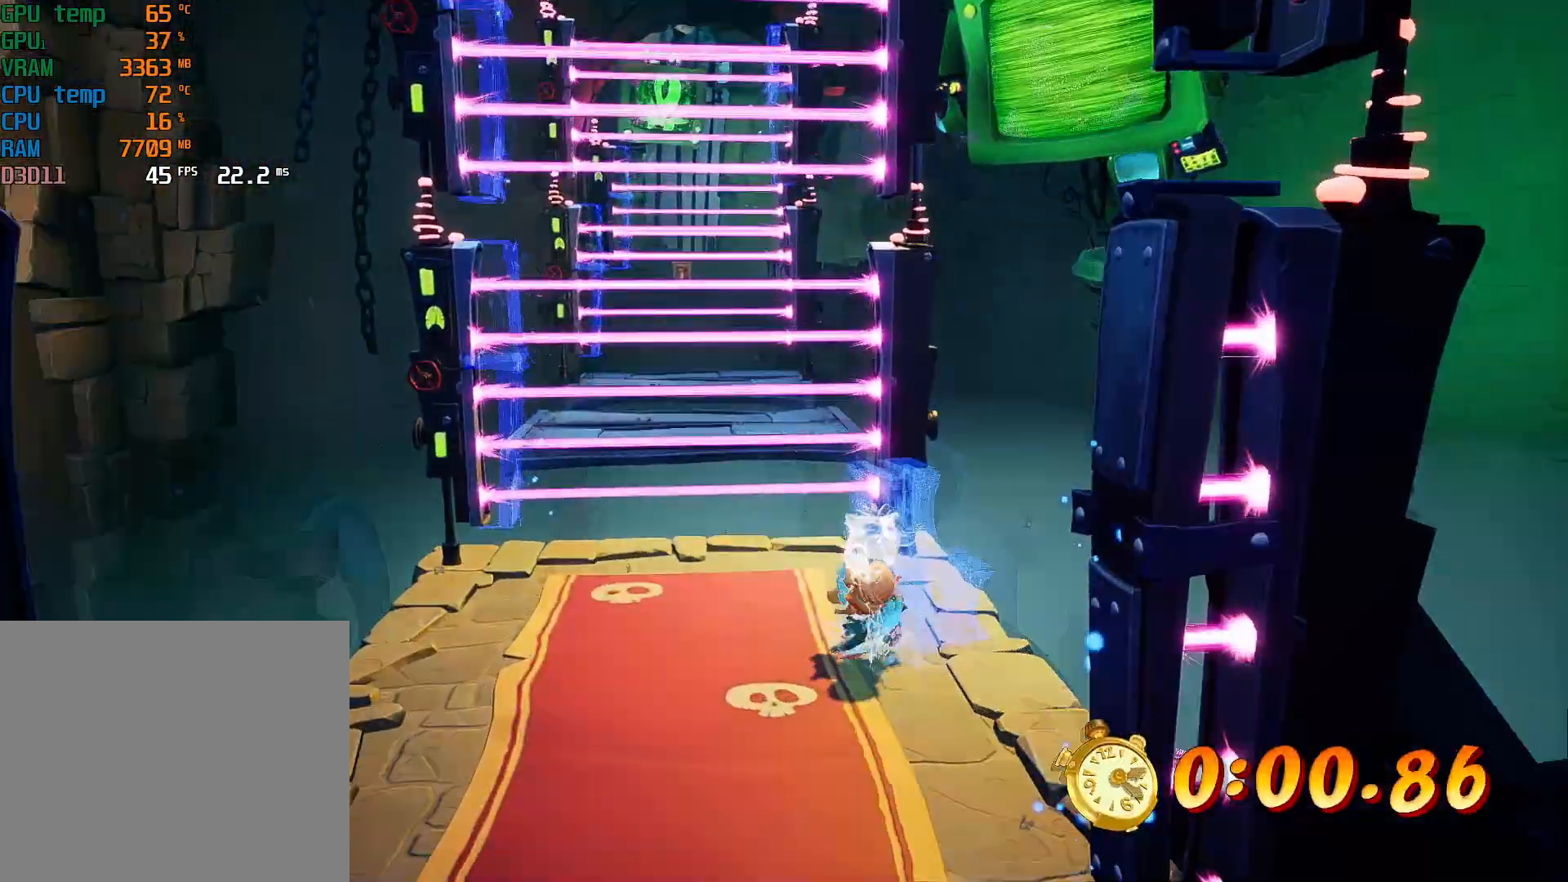
{"buttons": [], "left_stick": "up", "events": [[67, "R2", "down"], [67, "SQUARE", "down"], [167, "SQUARE", "up"], [200, "R2", "up"], [367, "CIRCLE", "down"], [433, "CIRCLE", "up"]]}
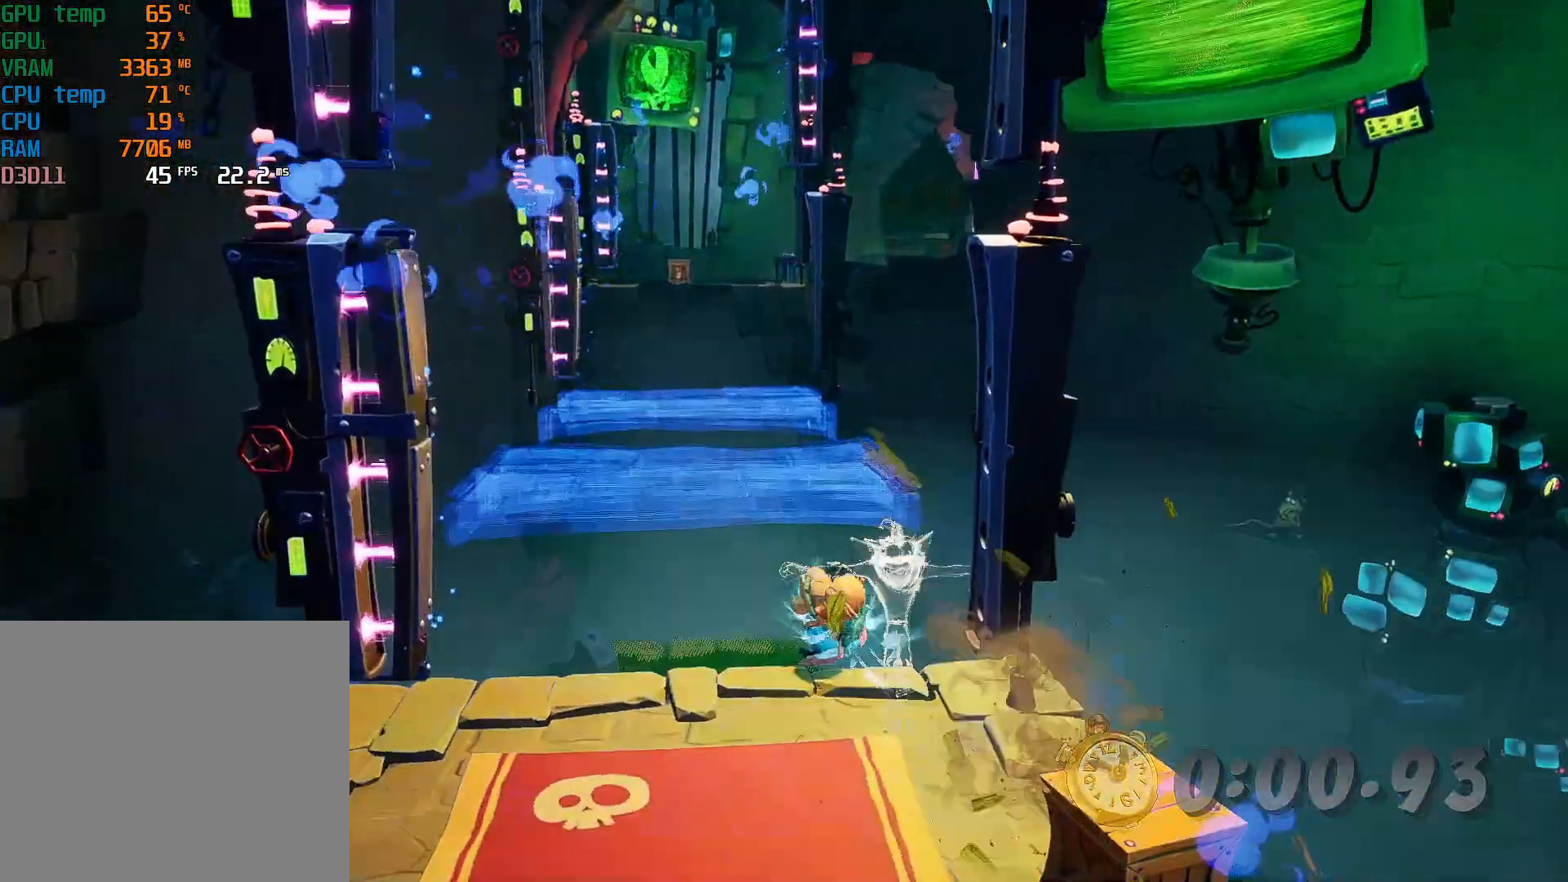
{"buttons": ["TRIANGLE"], "left_stick": "up", "events": [[33, "SQUARE", "down"], [133, "SQUARE", "up"], [433, "TRIANGLE", "down"]]}
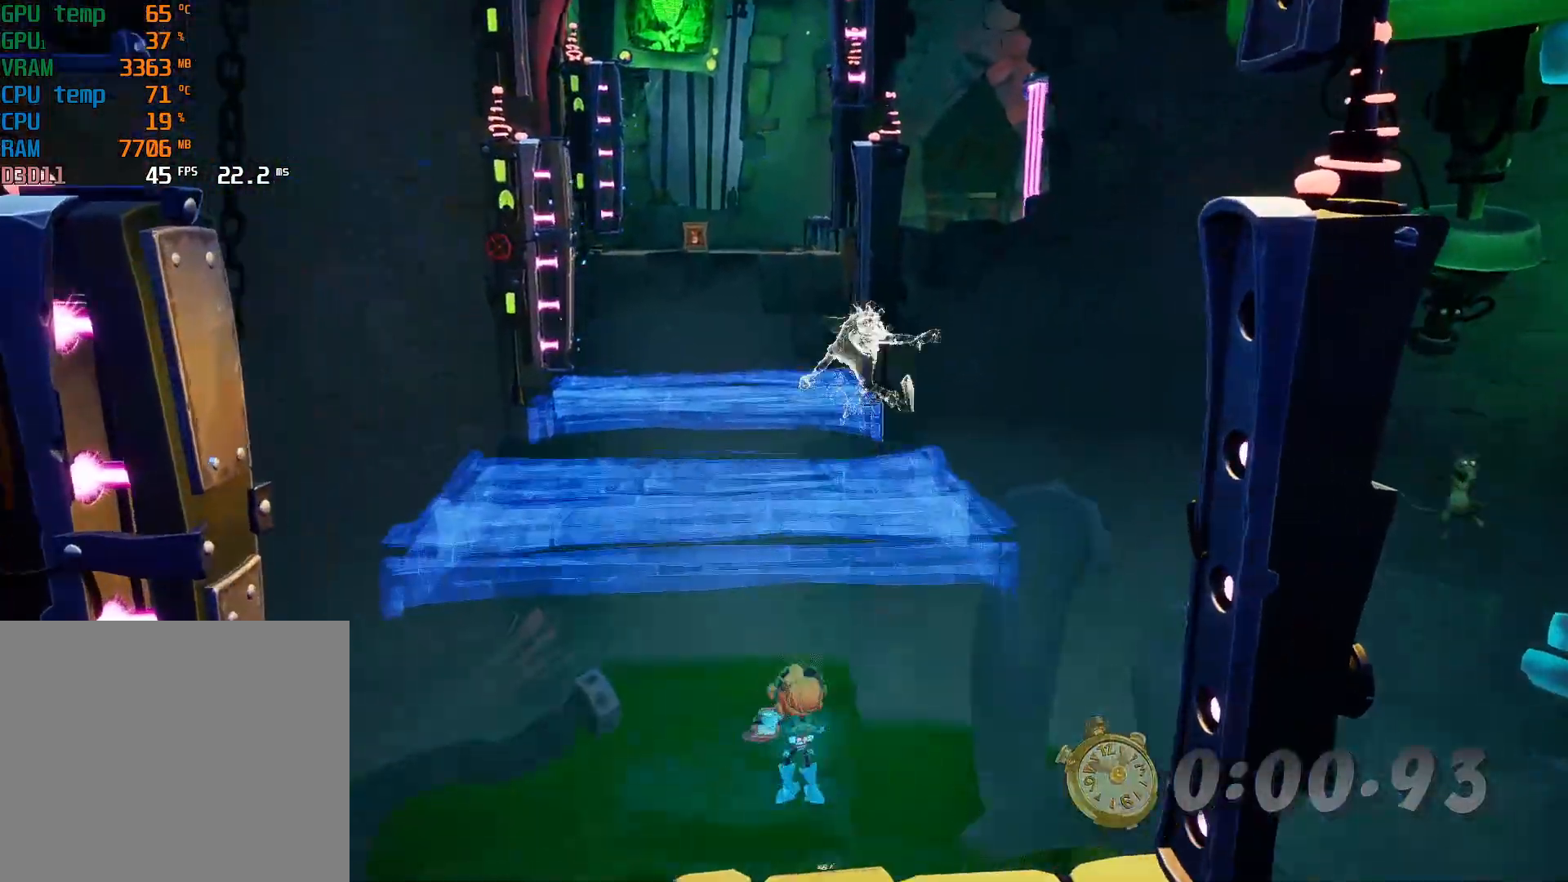
{"buttons": ["TRIANGLE"], "left_stick": "center", "events": [[33, "TRIANGLE", "up"], [67, "TRIANGLE", "down"], [167, "TRIANGLE", "up"], [200, "TRIANGLE", "down"], [300, "TRIANGLE", "up"], [333, "TRIANGLE", "down"], [333, "left_stick", "center"], [433, "TRIANGLE", "up"], [500, "TRIANGLE", "down"]]}
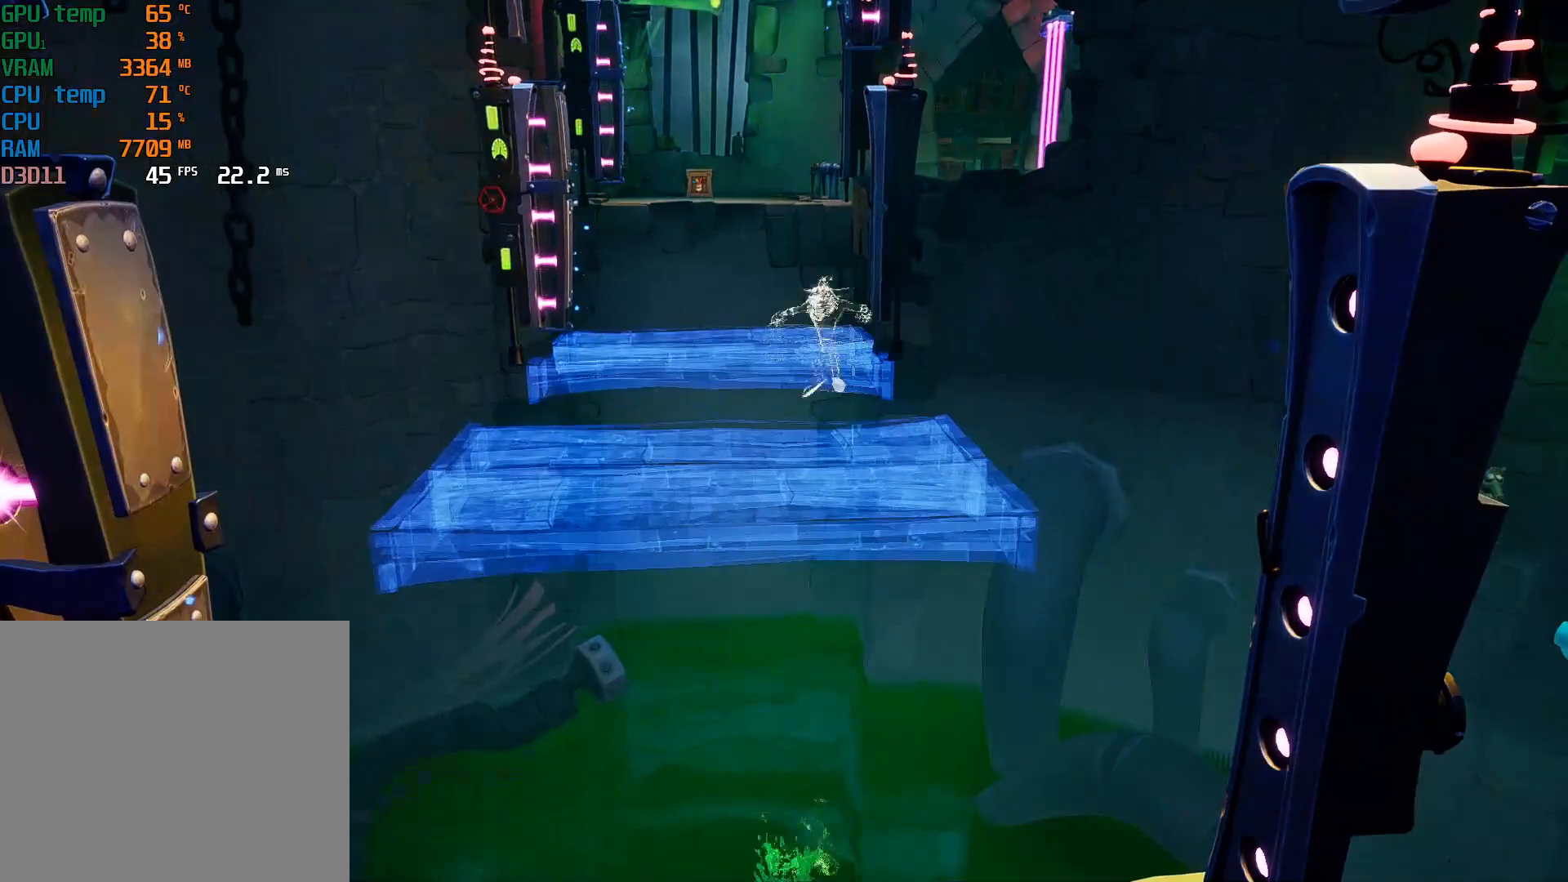
{"buttons": ["TRIANGLE"], "left_stick": "center", "events": [[67, "TRIANGLE", "up"], [133, "TRIANGLE", "down"], [200, "TRIANGLE", "up"], [267, "TRIANGLE", "down"], [333, "TRIANGLE", "up"], [400, "TRIANGLE", "down"], [467, "TRIANGLE", "up"], [500, "TRIANGLE", "down"]]}
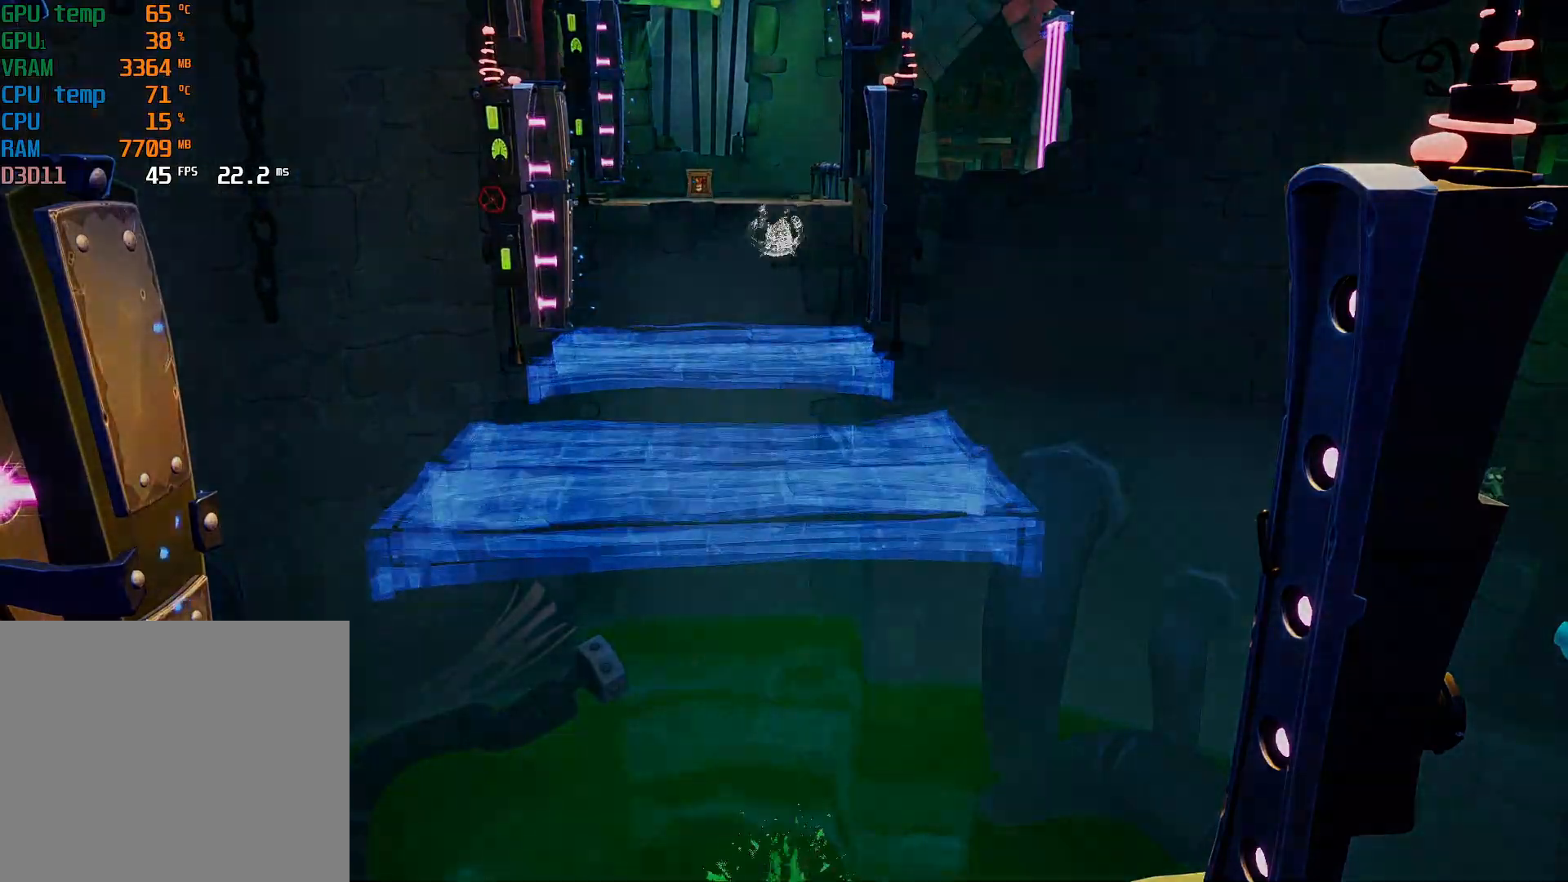
{"buttons": [], "left_stick": "center", "events": [[100, "TRIANGLE", "up"], [167, "TRIANGLE", "down"], [233, "TRIANGLE", "up"], [300, "TRIANGLE", "down"], [367, "TRIANGLE", "up"], [433, "TRIANGLE", "down"], [500, "TRIANGLE", "up"]]}
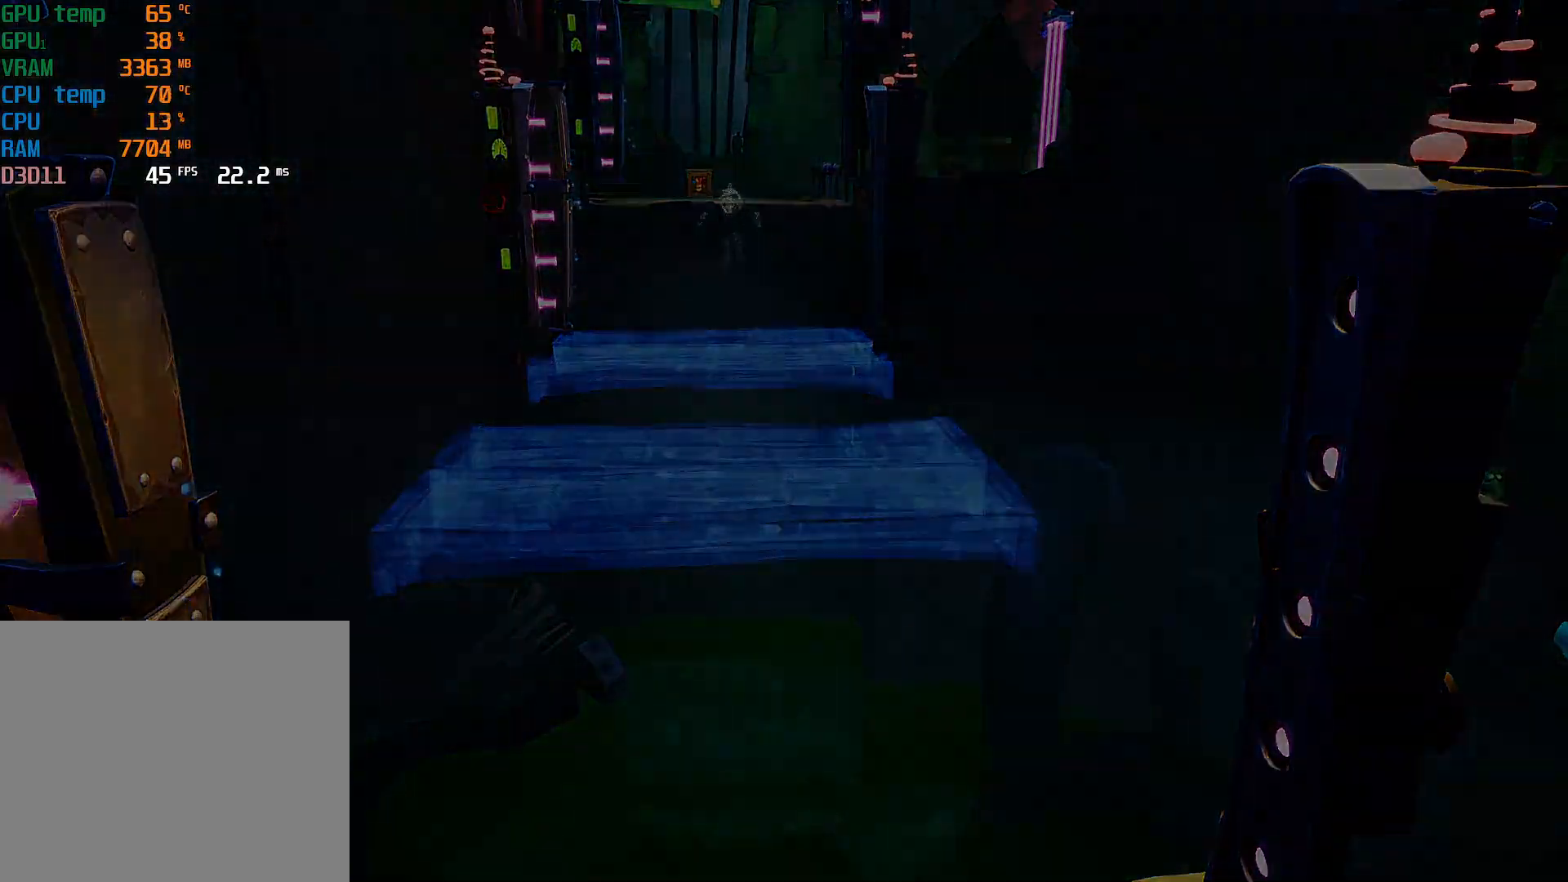
{"buttons": [], "left_stick": "up", "events": [[500, "left_stick", "up"]]}
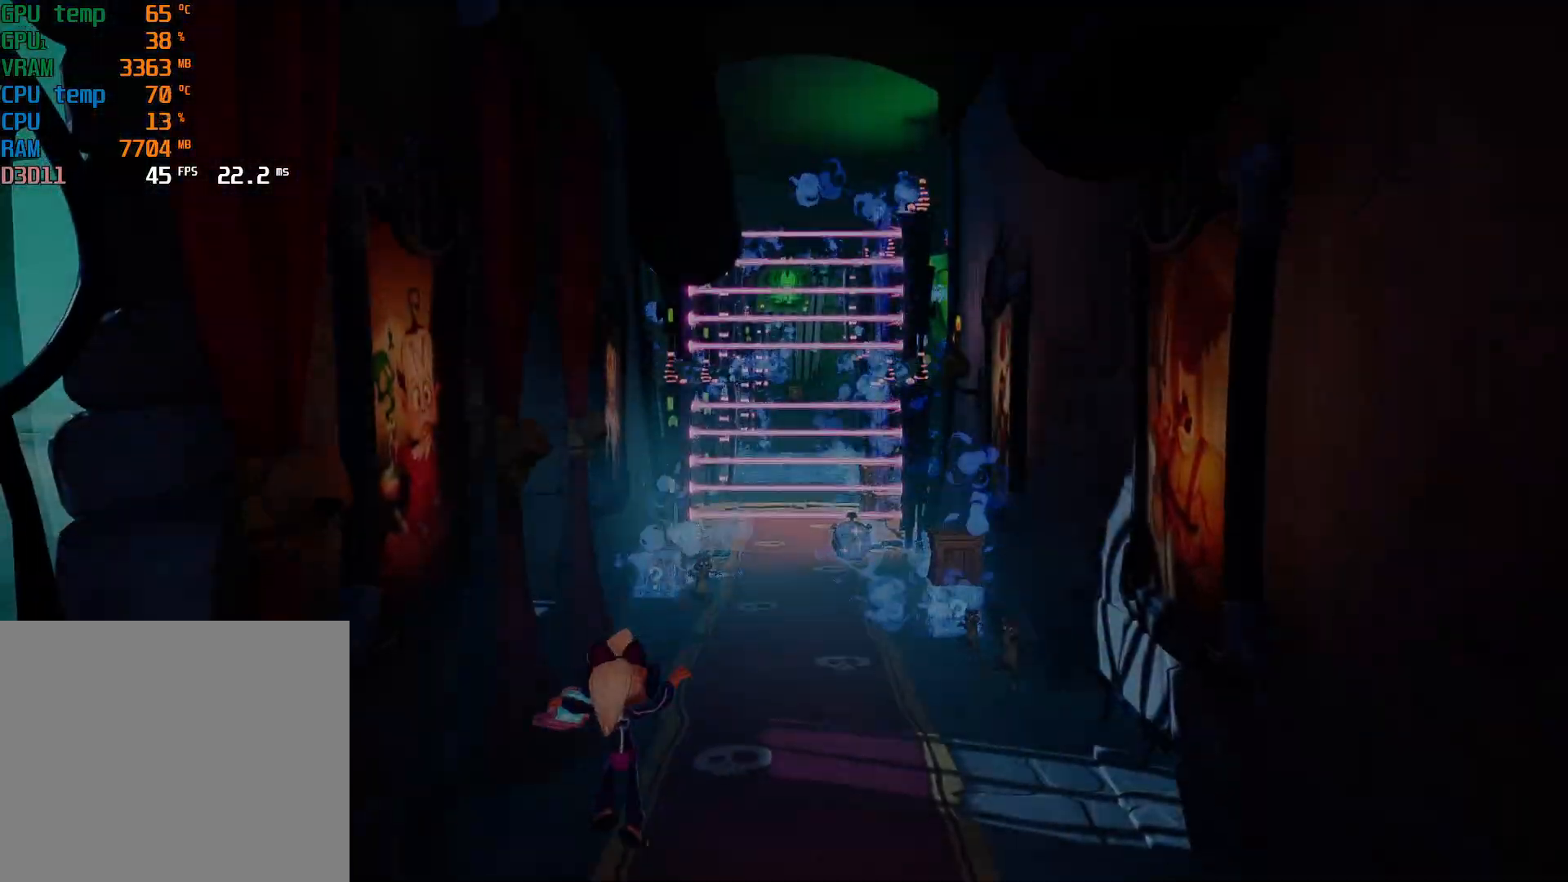
{"buttons": [], "left_stick": "up", "events": [[167, "CIRCLE", "down"], [233, "CIRCLE", "up"], [333, "SQUARE", "down"], [400, "SQUARE", "up"]]}
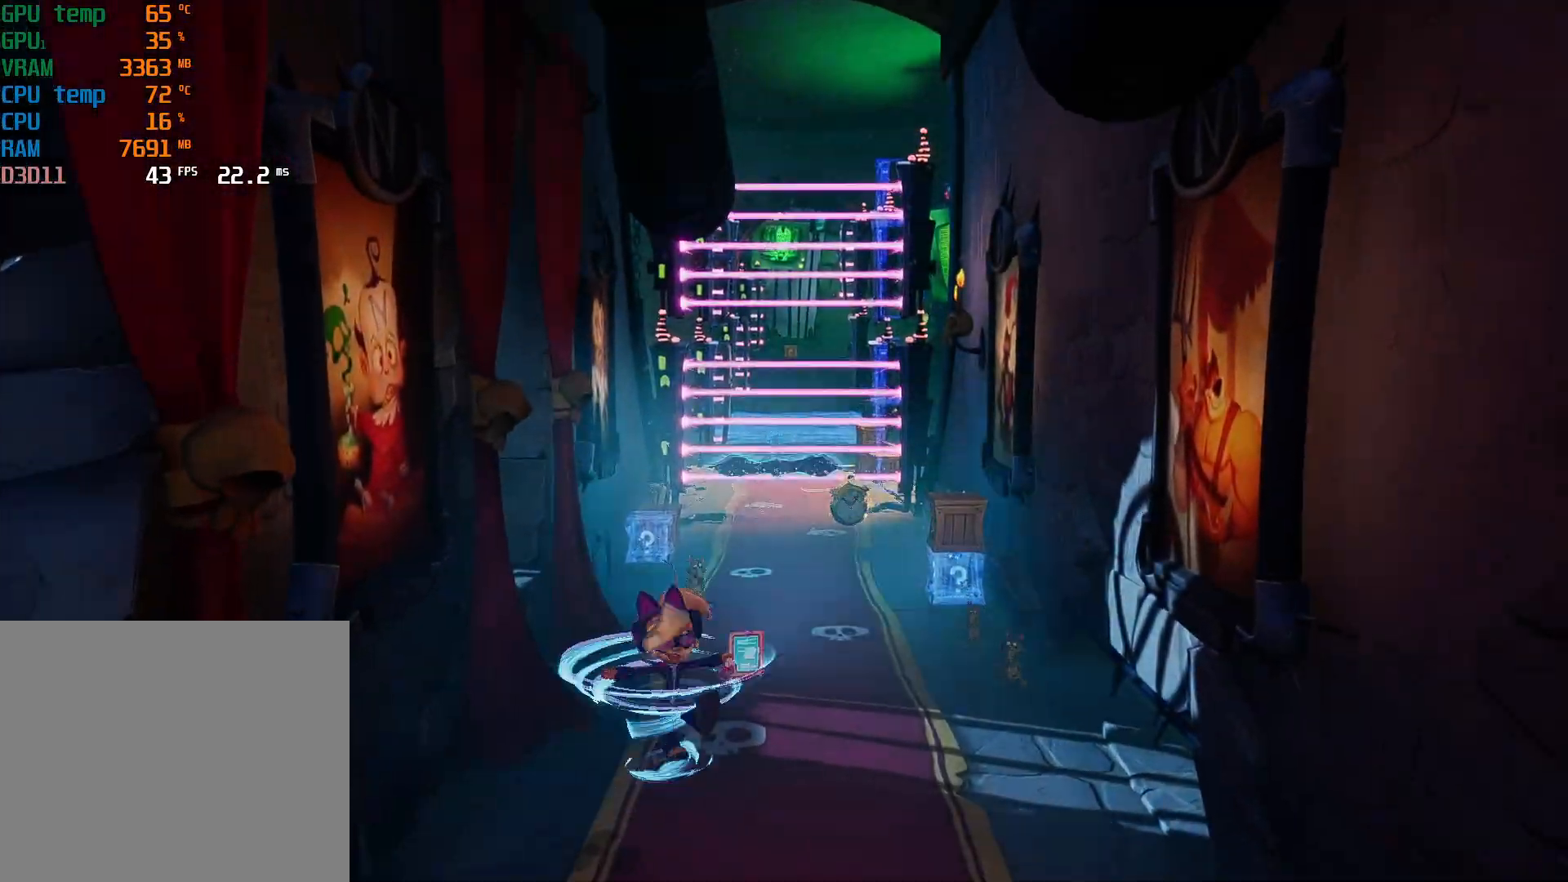
{"buttons": [], "left_stick": "up", "events": [[67, "CIRCLE", "down"], [133, "CIRCLE", "up"], [200, "SQUARE", "down"], [300, "SQUARE", "up"]]}
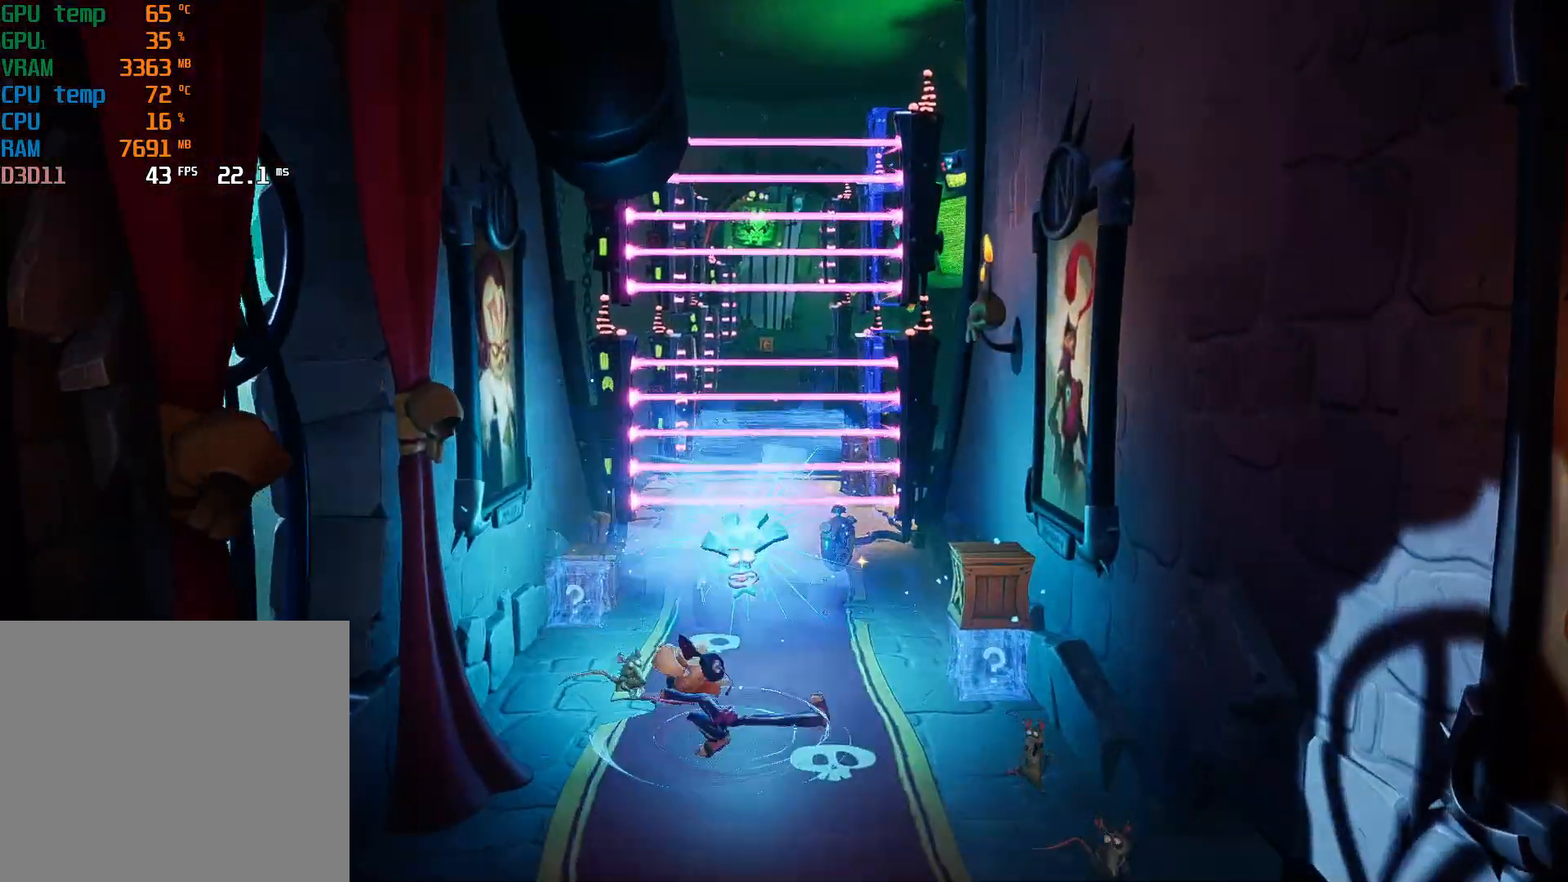
{"buttons": [], "left_stick": "up", "events": [[100, "R2", "down"], [100, "left_stick", "down-right"], [233, "R2", "up"], [300, "left_stick", "up-right"], [367, "left_stick", "up"], [467, "CIRCLE", "down"], [500, "CIRCLE", "up"]]}
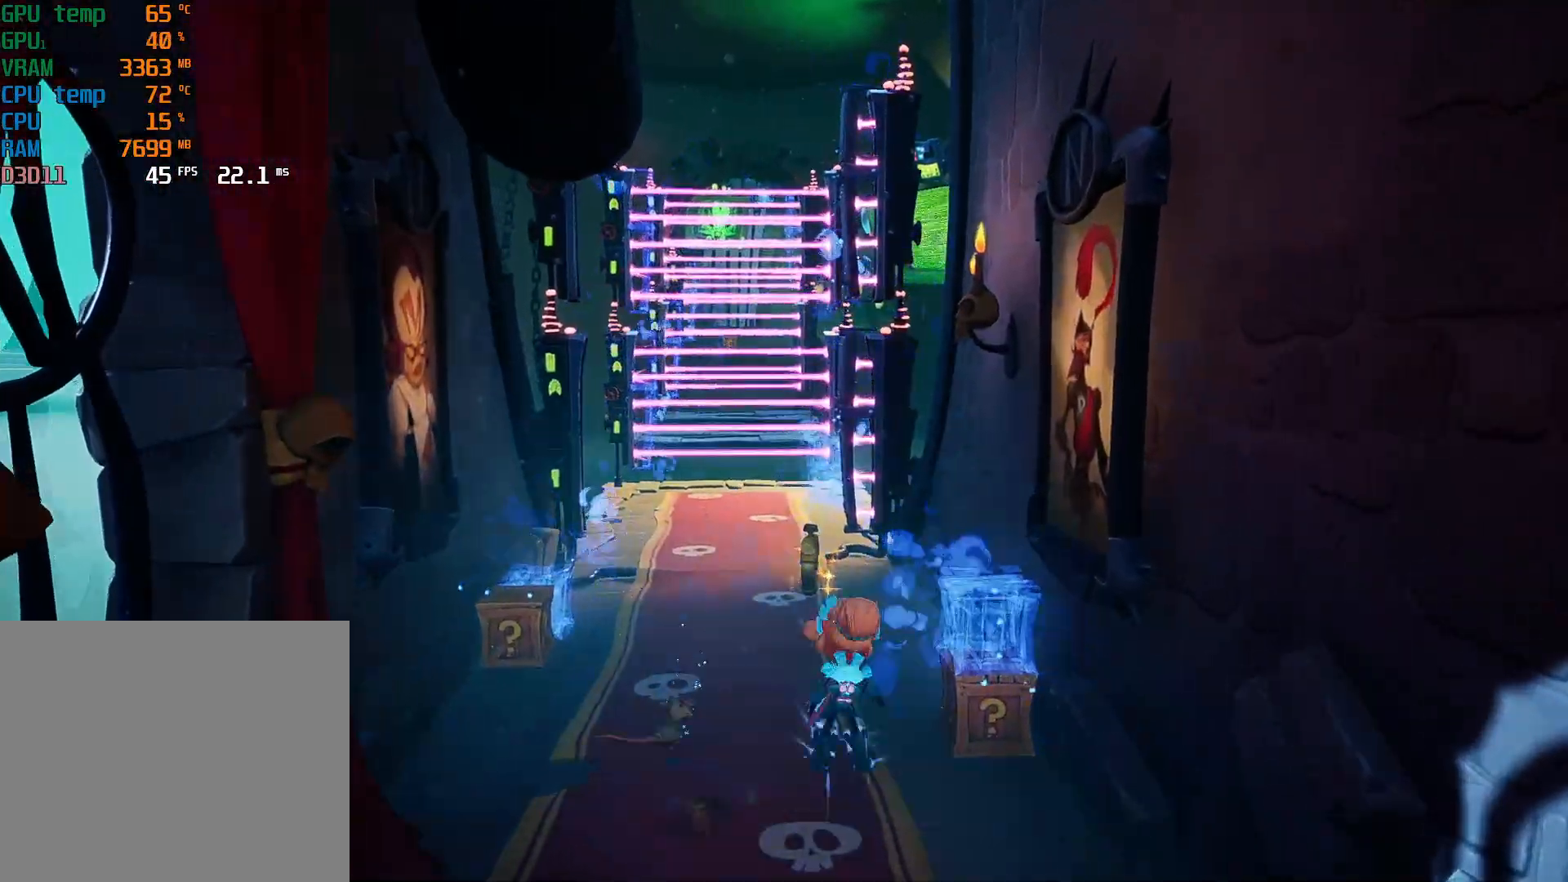
{"buttons": ["CIRCLE"], "left_stick": "up", "events": [[100, "SQUARE", "down"], [167, "SQUARE", "up"], [500, "CIRCLE", "down"]]}
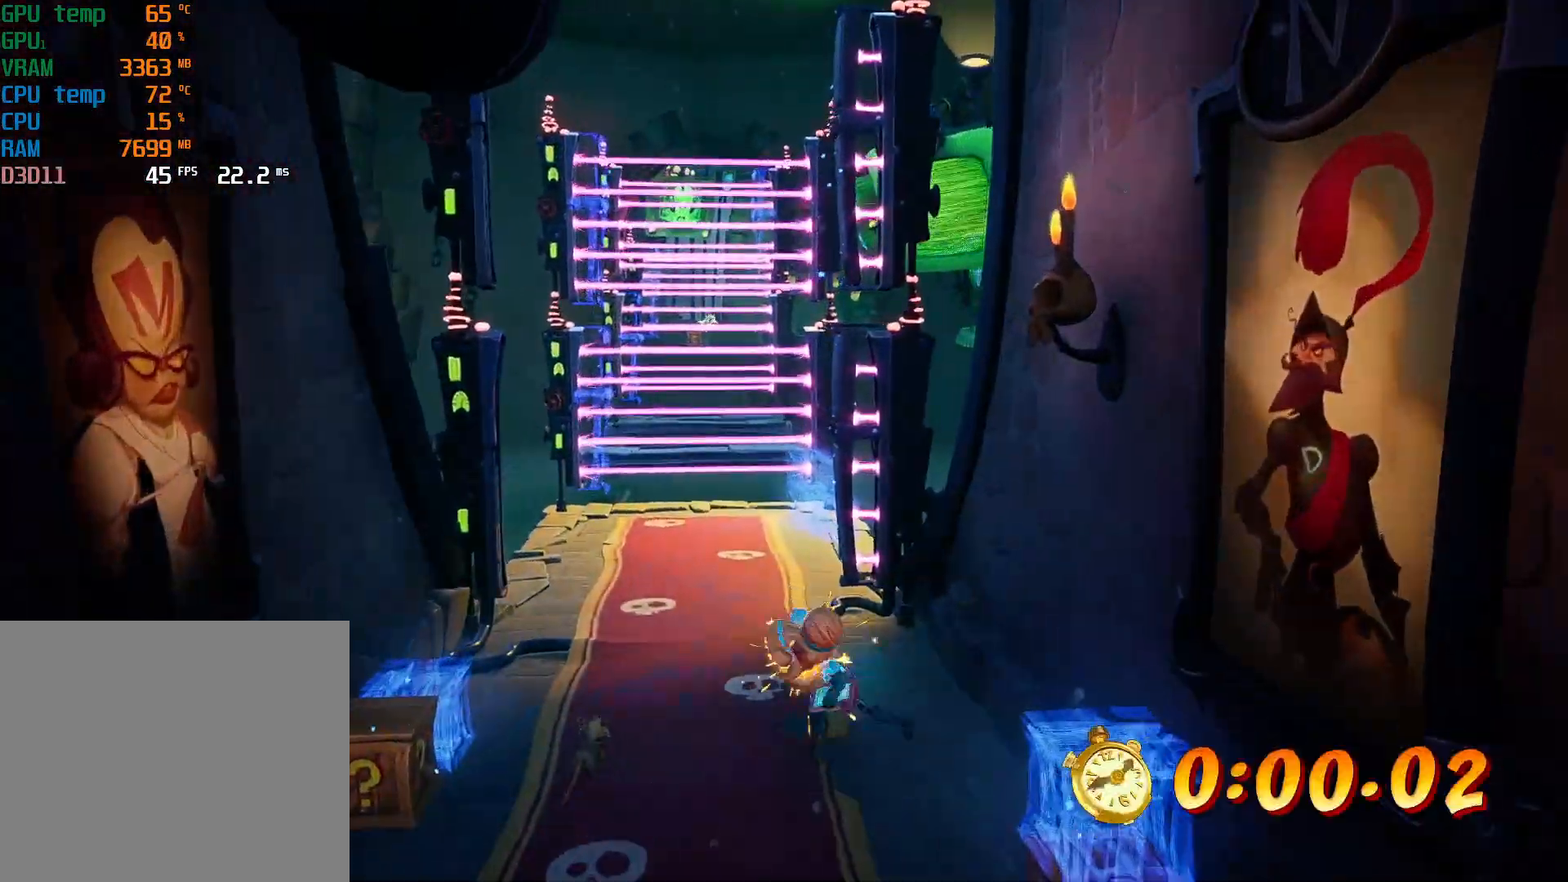
{"buttons": [], "left_stick": "up", "events": [[67, "CIRCLE", "up"], [167, "SQUARE", "down"], [233, "SQUARE", "up"]]}
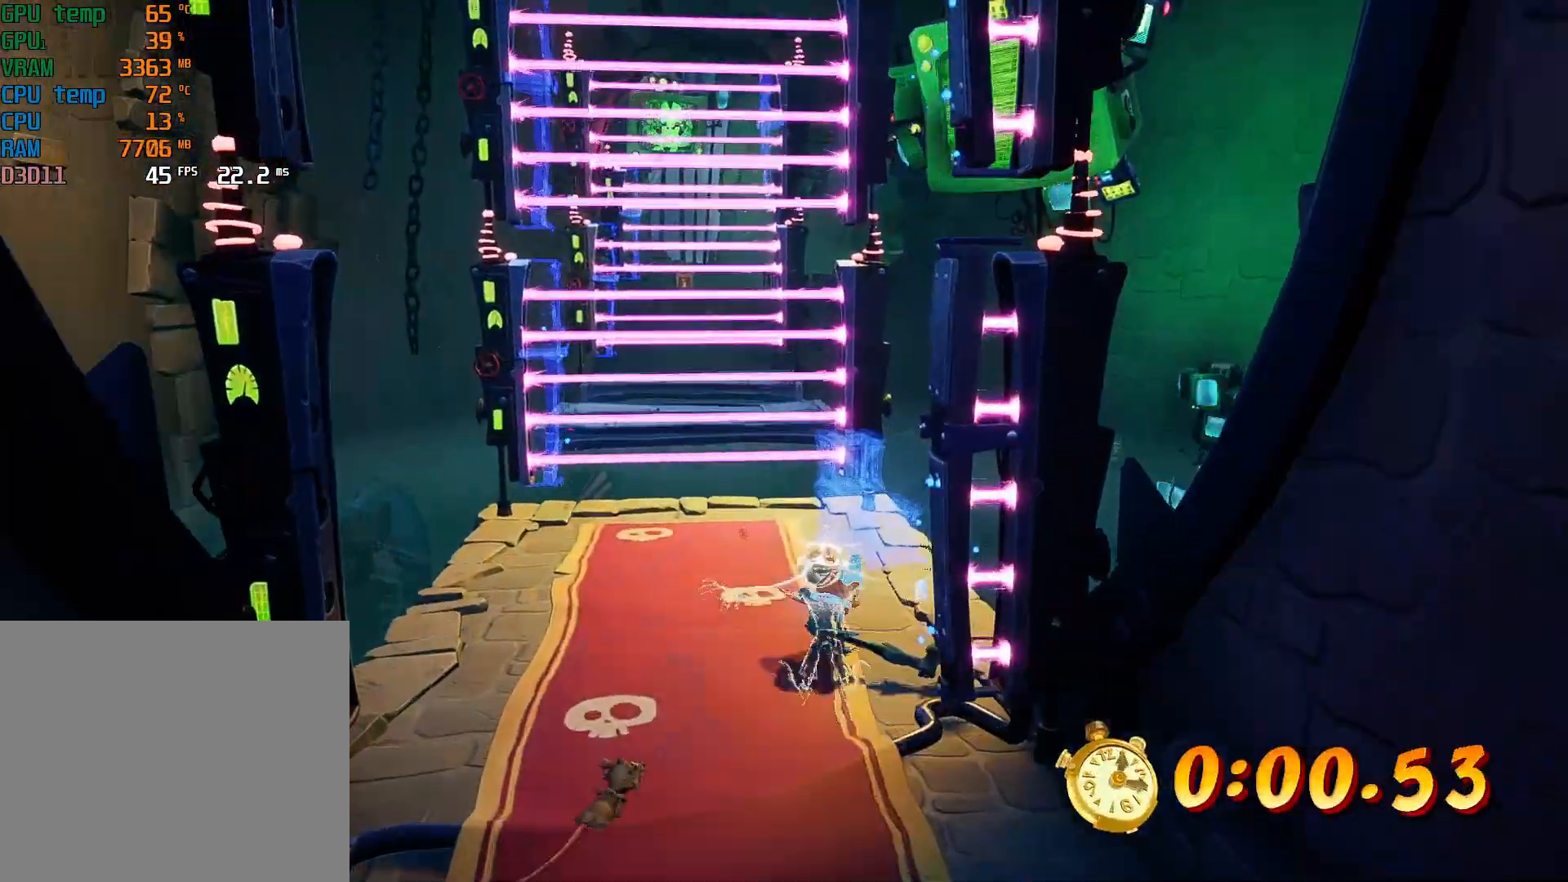
{"buttons": [], "left_stick": "up", "events": [[33, "CIRCLE", "down"], [133, "CIRCLE", "up"], [200, "SQUARE", "down"], [267, "R2", "down"], [333, "SQUARE", "up"], [367, "R2", "up"]]}
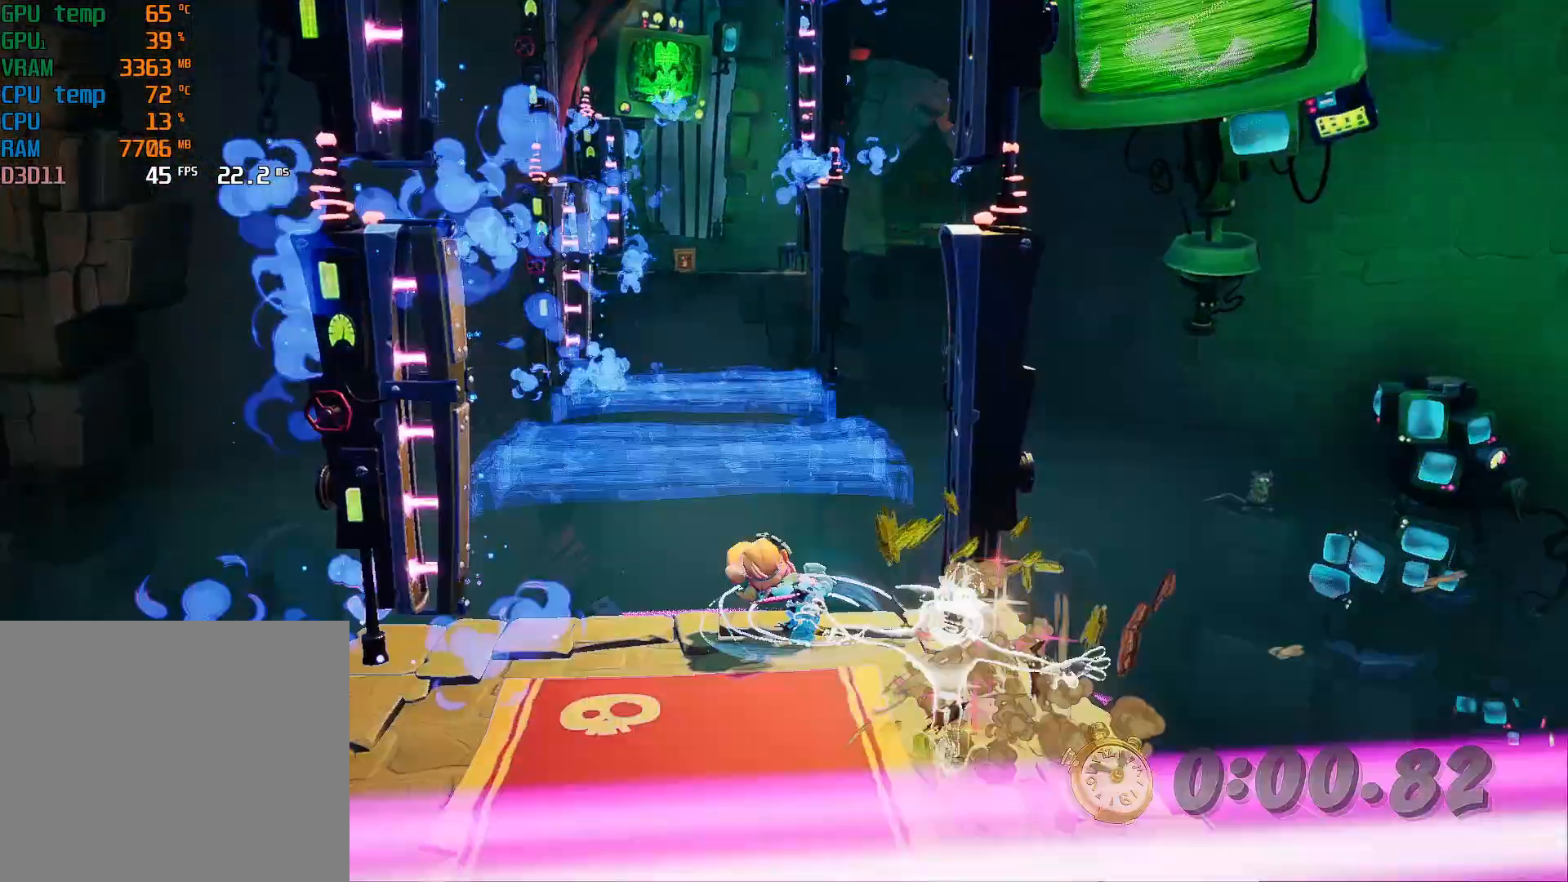
{"buttons": [], "left_stick": "up", "events": [[67, "CIRCLE", "down"], [100, "CIRCLE", "up"], [200, "SQUARE", "down"], [233, "R2", "down"], [267, "CROSS", "down"], [300, "SQUARE", "up"], [333, "CROSS", "up"], [333, "R2", "up"]]}
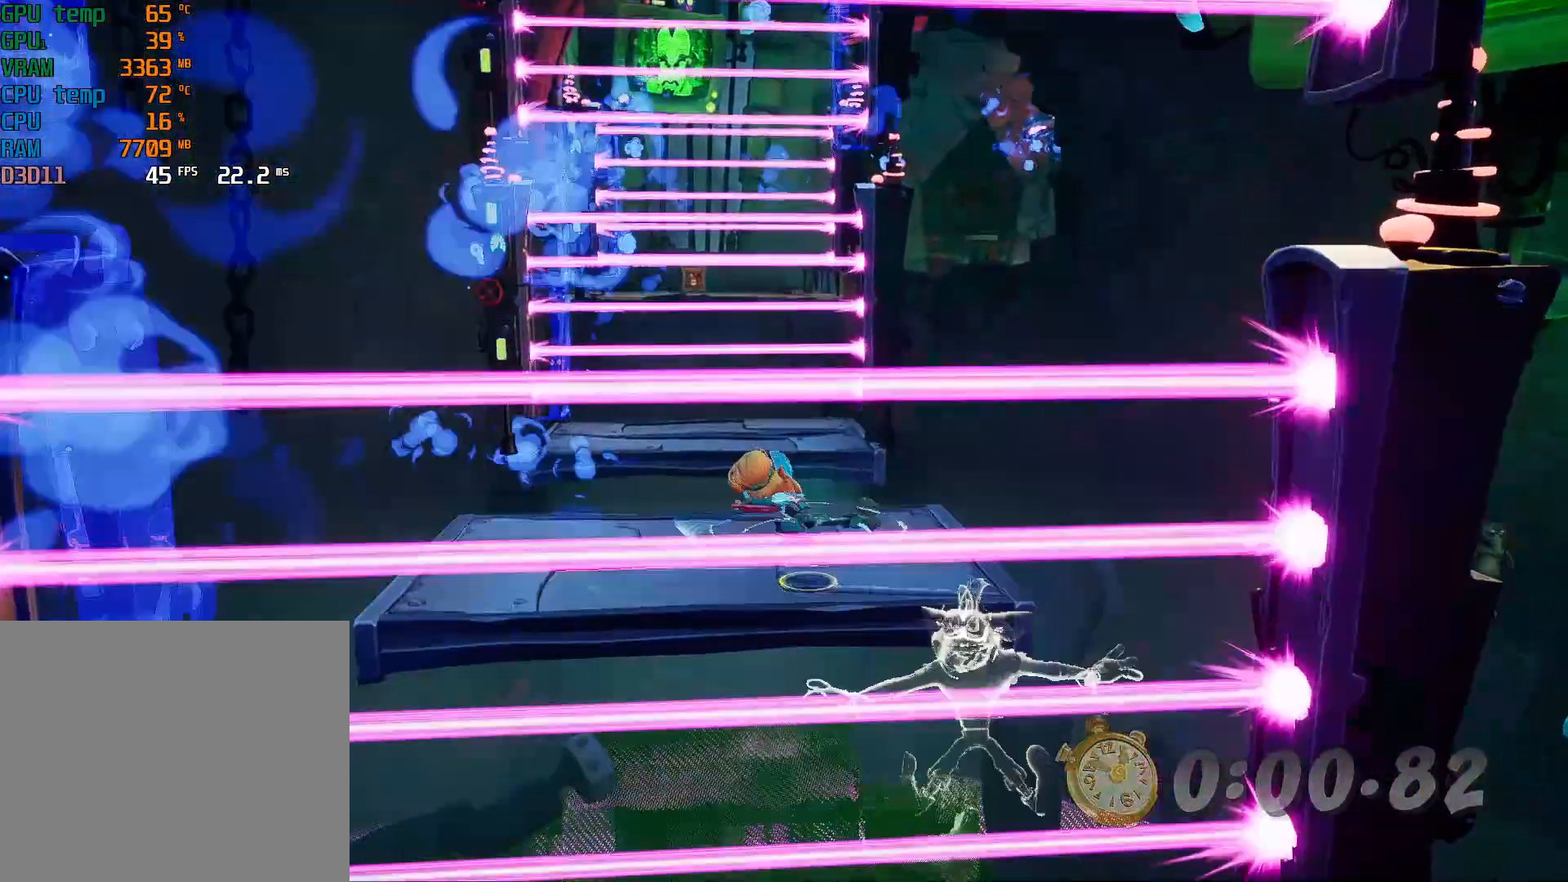
{"buttons": ["CIRCLE"], "left_stick": "up", "events": [[100, "SQUARE", "down"], [200, "SQUARE", "up"], [500, "CIRCLE", "down"]]}
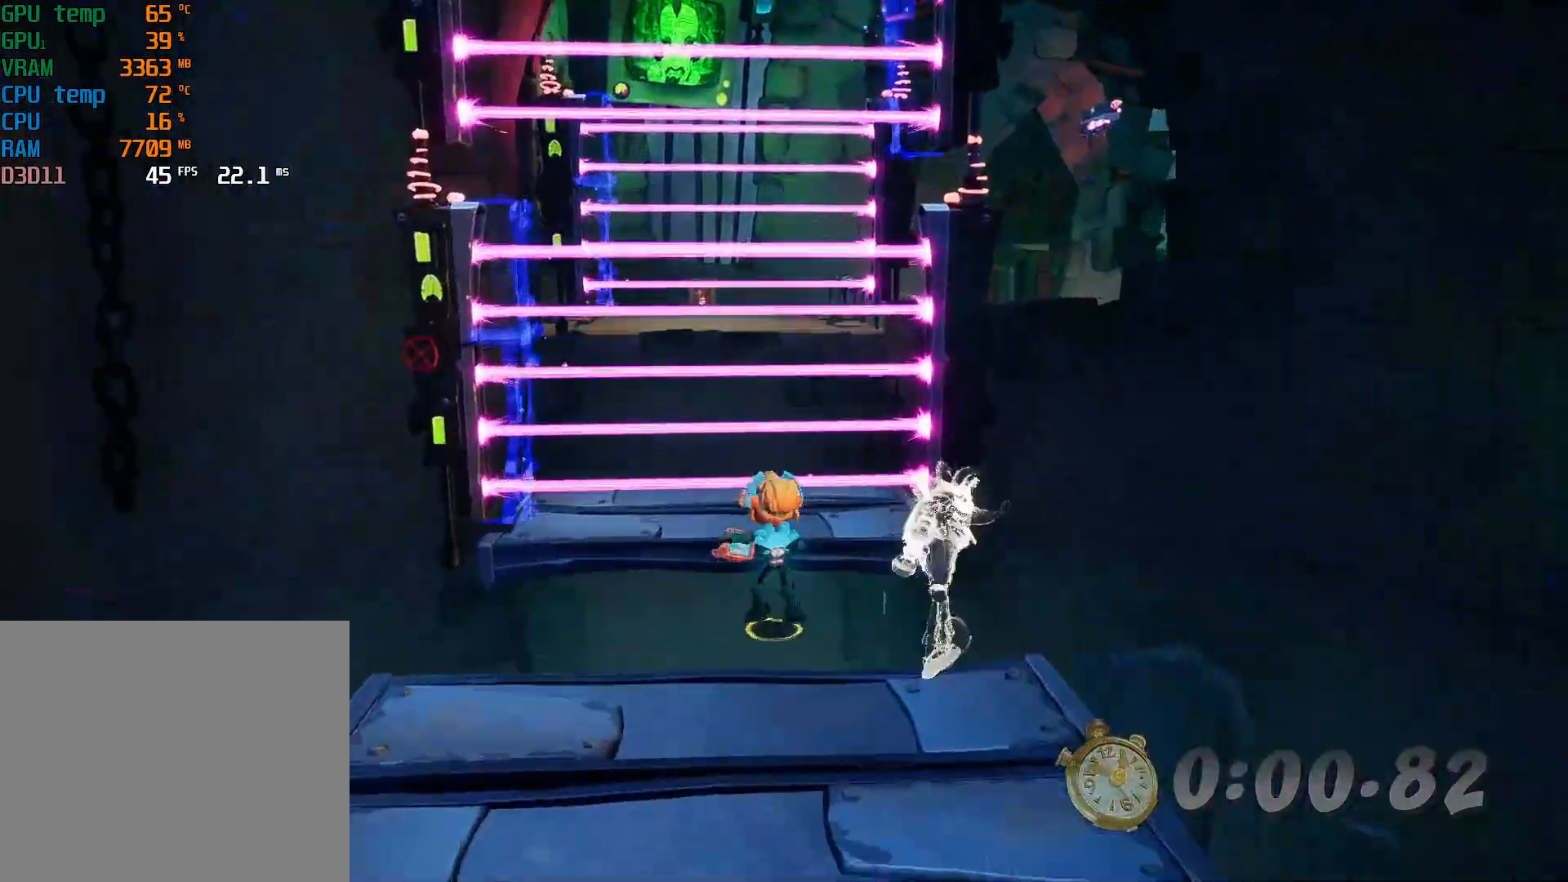
{"buttons": [], "left_stick": "up", "events": [[67, "CIRCLE", "up"], [200, "SQUARE", "down"], [267, "CROSS", "down"], [267, "SQUARE", "up"], [333, "CROSS", "up"]]}
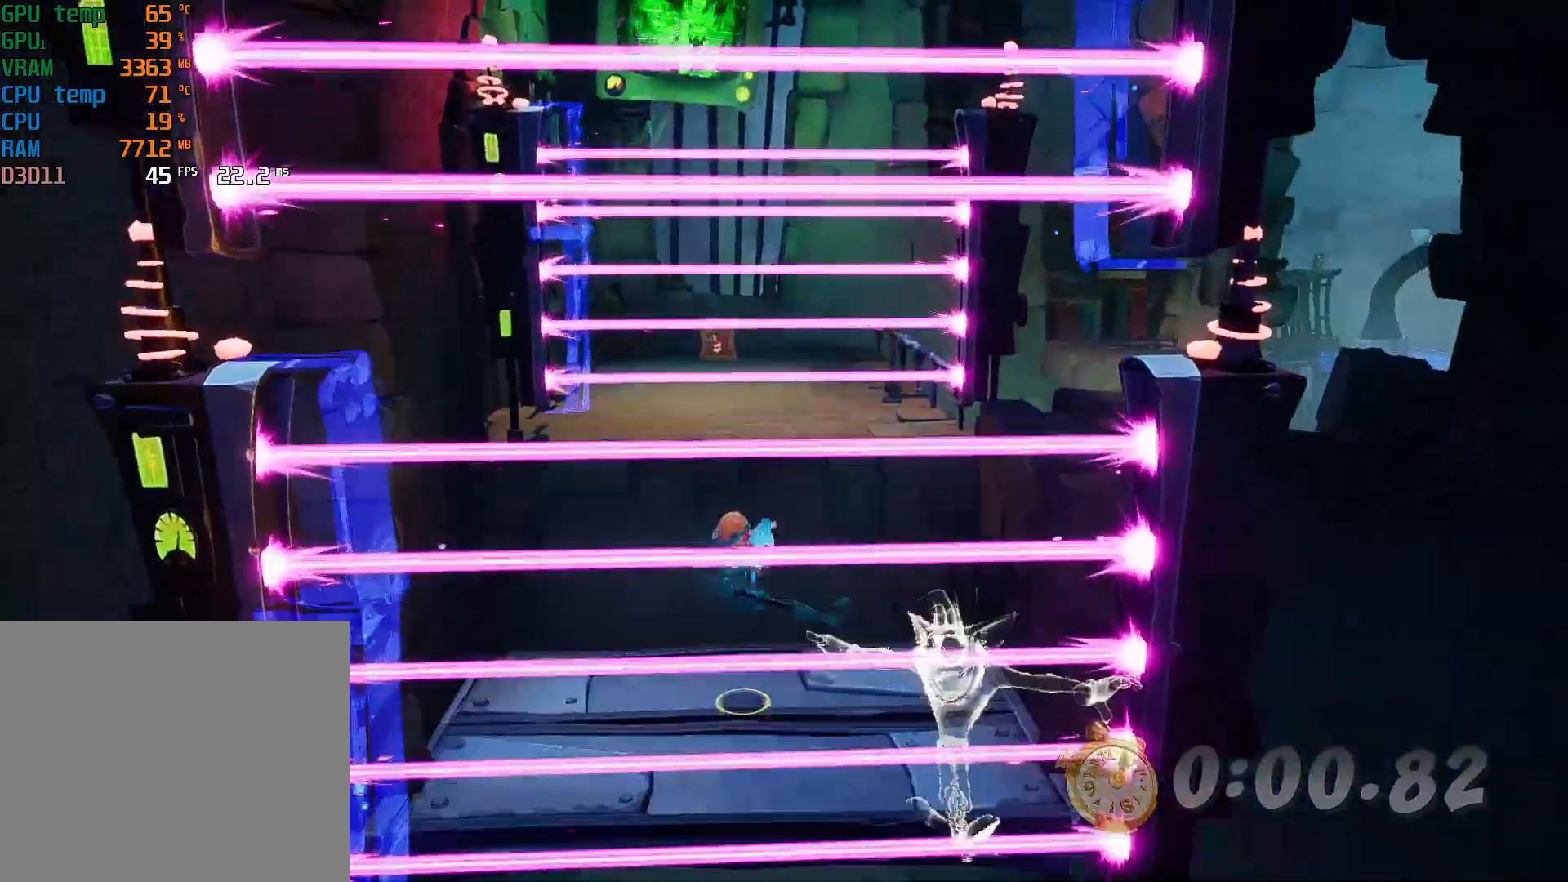
{"buttons": ["SQUARE"], "left_stick": "up", "events": [[100, "CROSS", "down"], [100, "R2", "down"], [100, "SQUARE", "down"], [200, "CROSS", "up"], [200, "SQUARE", "up"], [233, "R2", "up"], [467, "SQUARE", "down"]]}
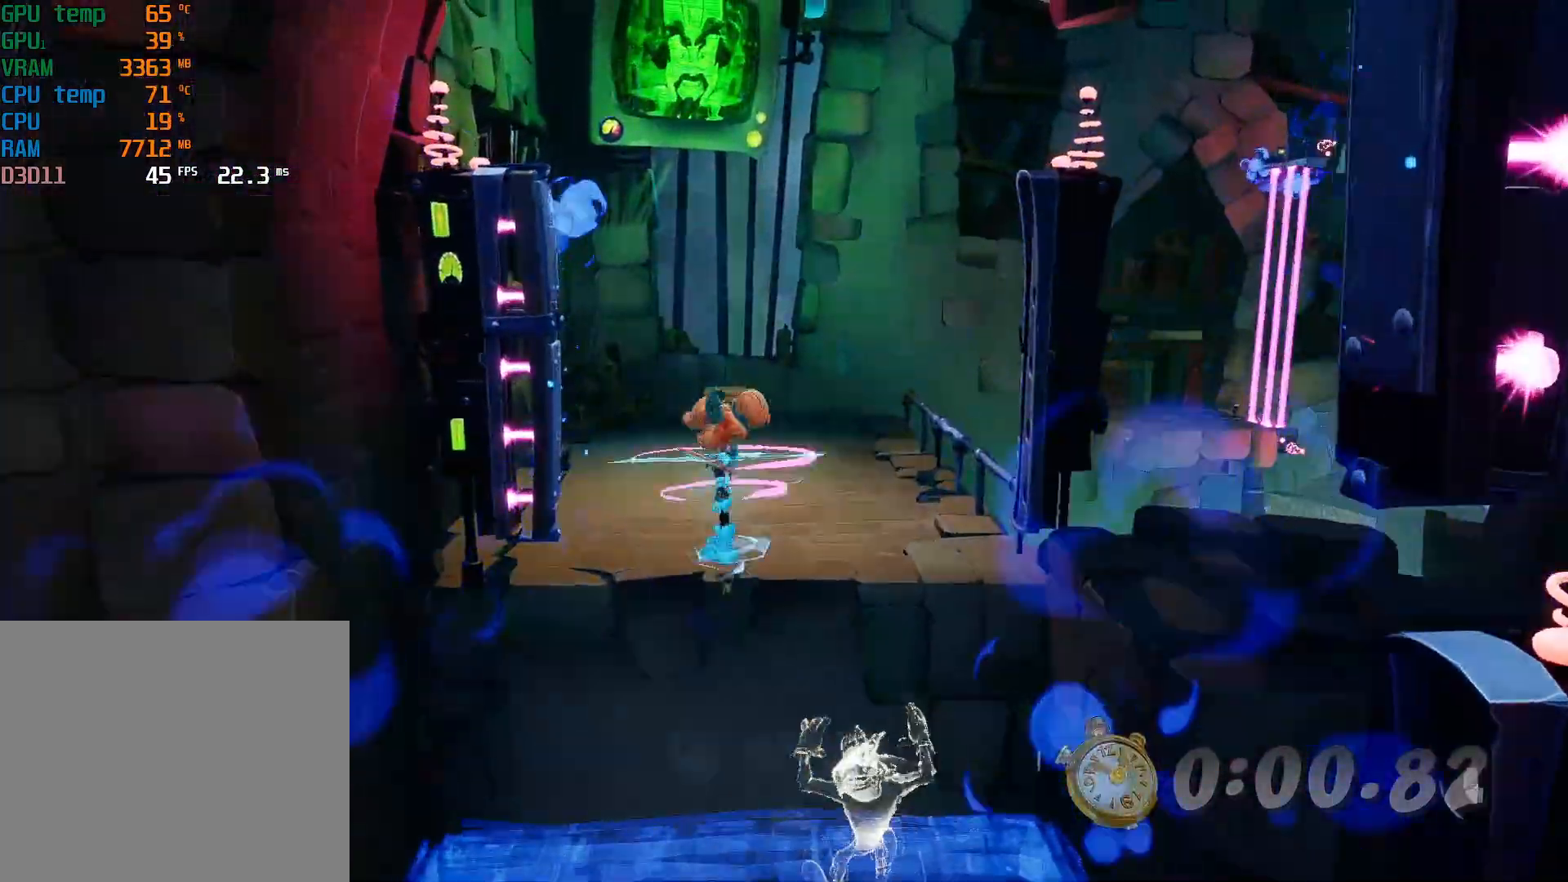
{"buttons": [], "left_stick": "up", "events": [[67, "SQUARE", "up"], [400, "CIRCLE", "down"], [467, "CIRCLE", "up"]]}
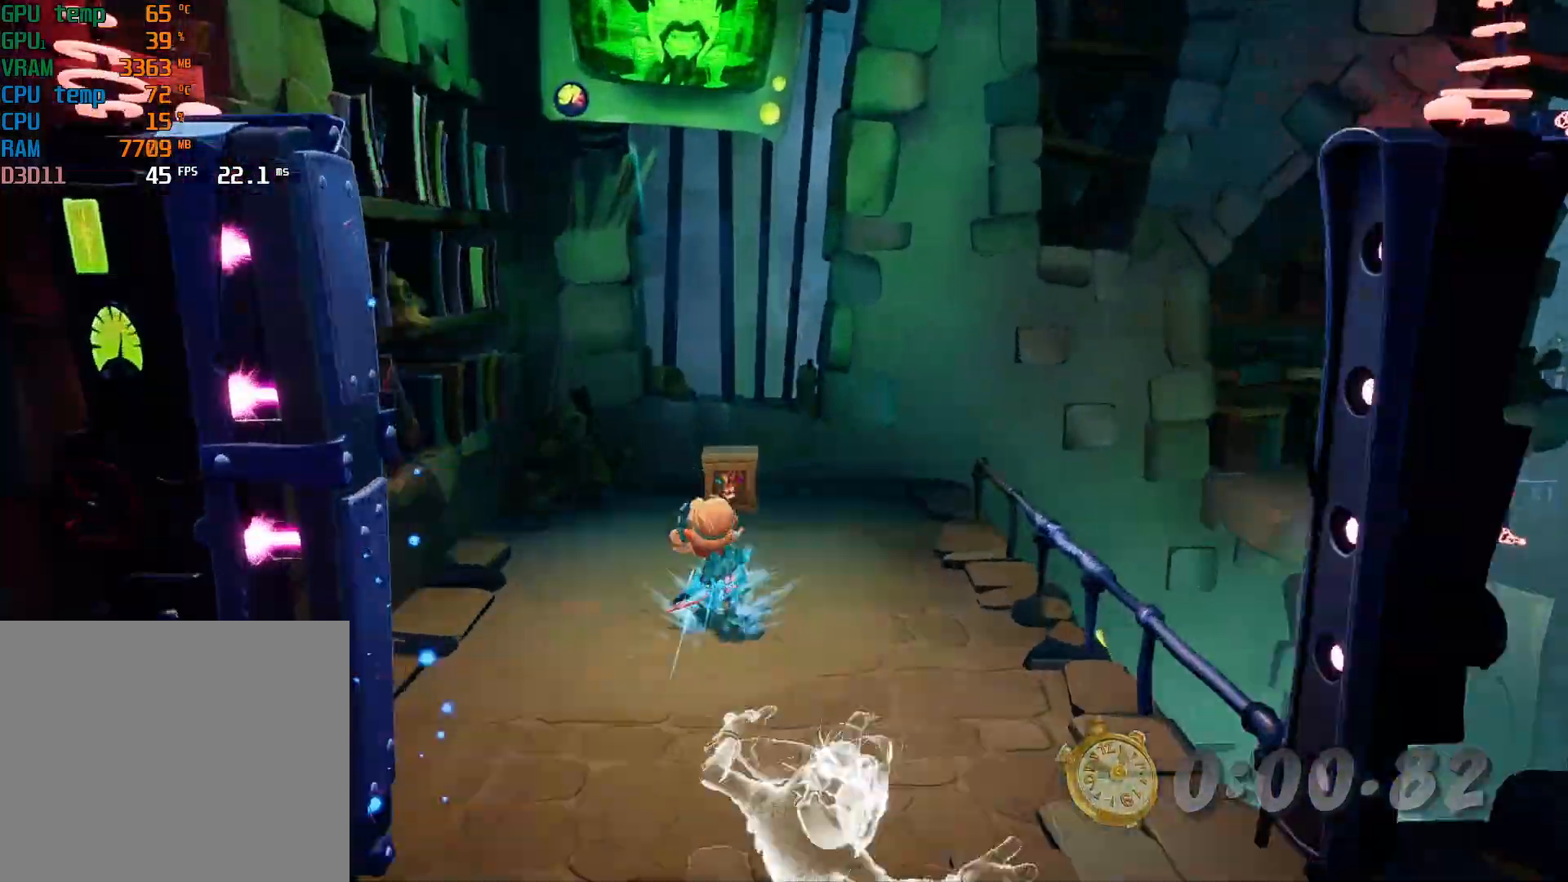
{"buttons": [], "left_stick": "right", "events": [[67, "SQUARE", "down"], [133, "SQUARE", "up"], [200, "left_stick", "up-right"], [333, "left_stick", "right"], [367, "CIRCLE", "down"], [433, "CIRCLE", "up"]]}
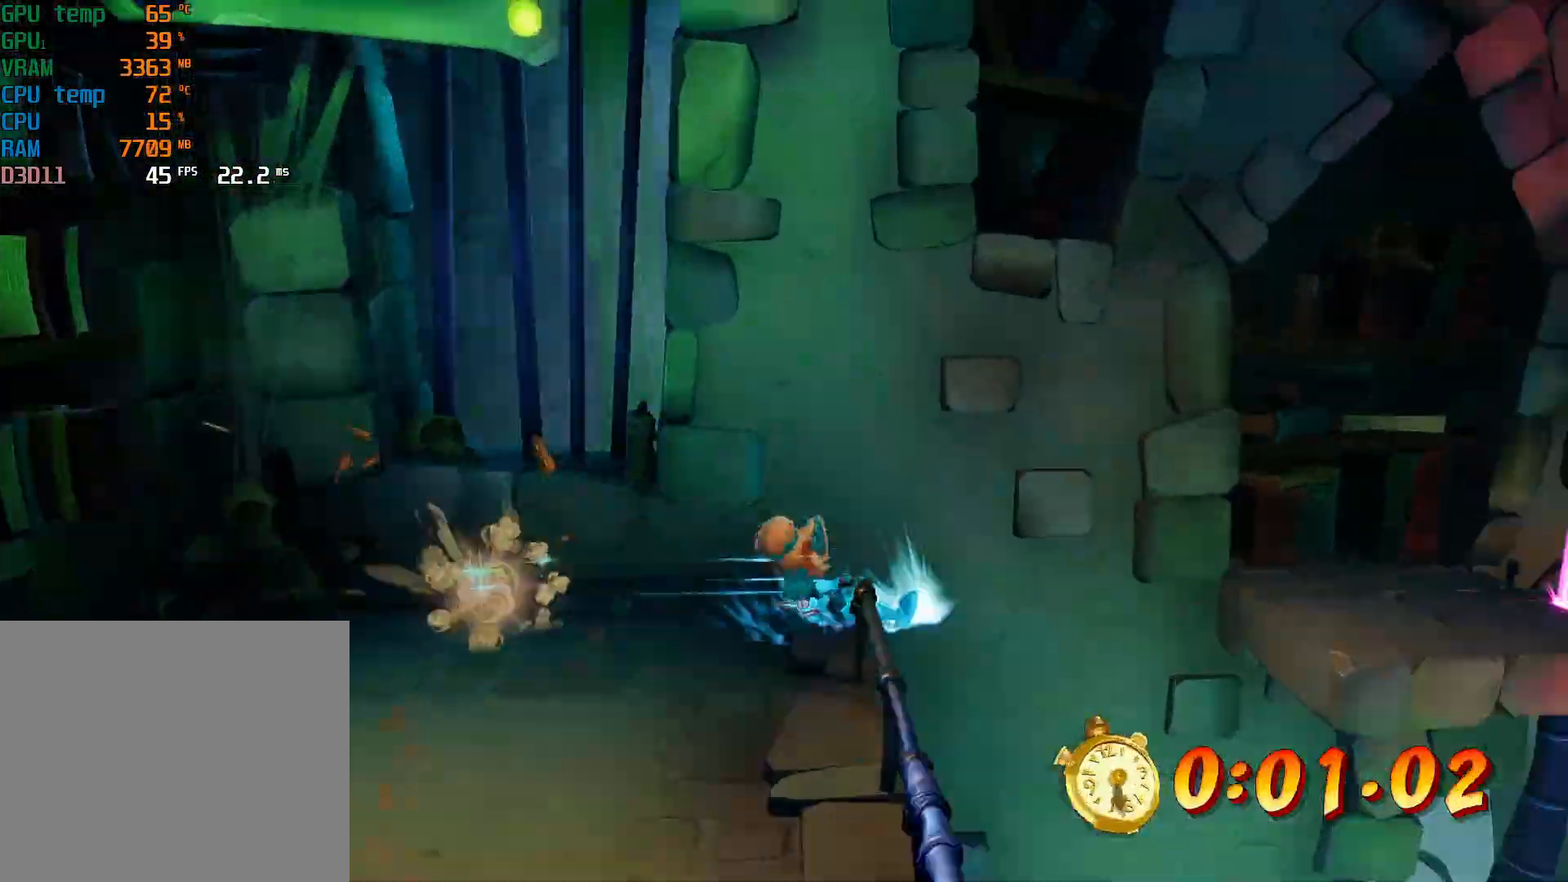
{"buttons": [], "left_stick": "right", "events": [[33, "SQUARE", "down"], [67, "R2", "down"], [100, "CROSS", "down"], [133, "SQUARE", "up"], [167, "CROSS", "up"], [167, "R2", "up"], [400, "SQUARE", "down"], [500, "SQUARE", "up"]]}
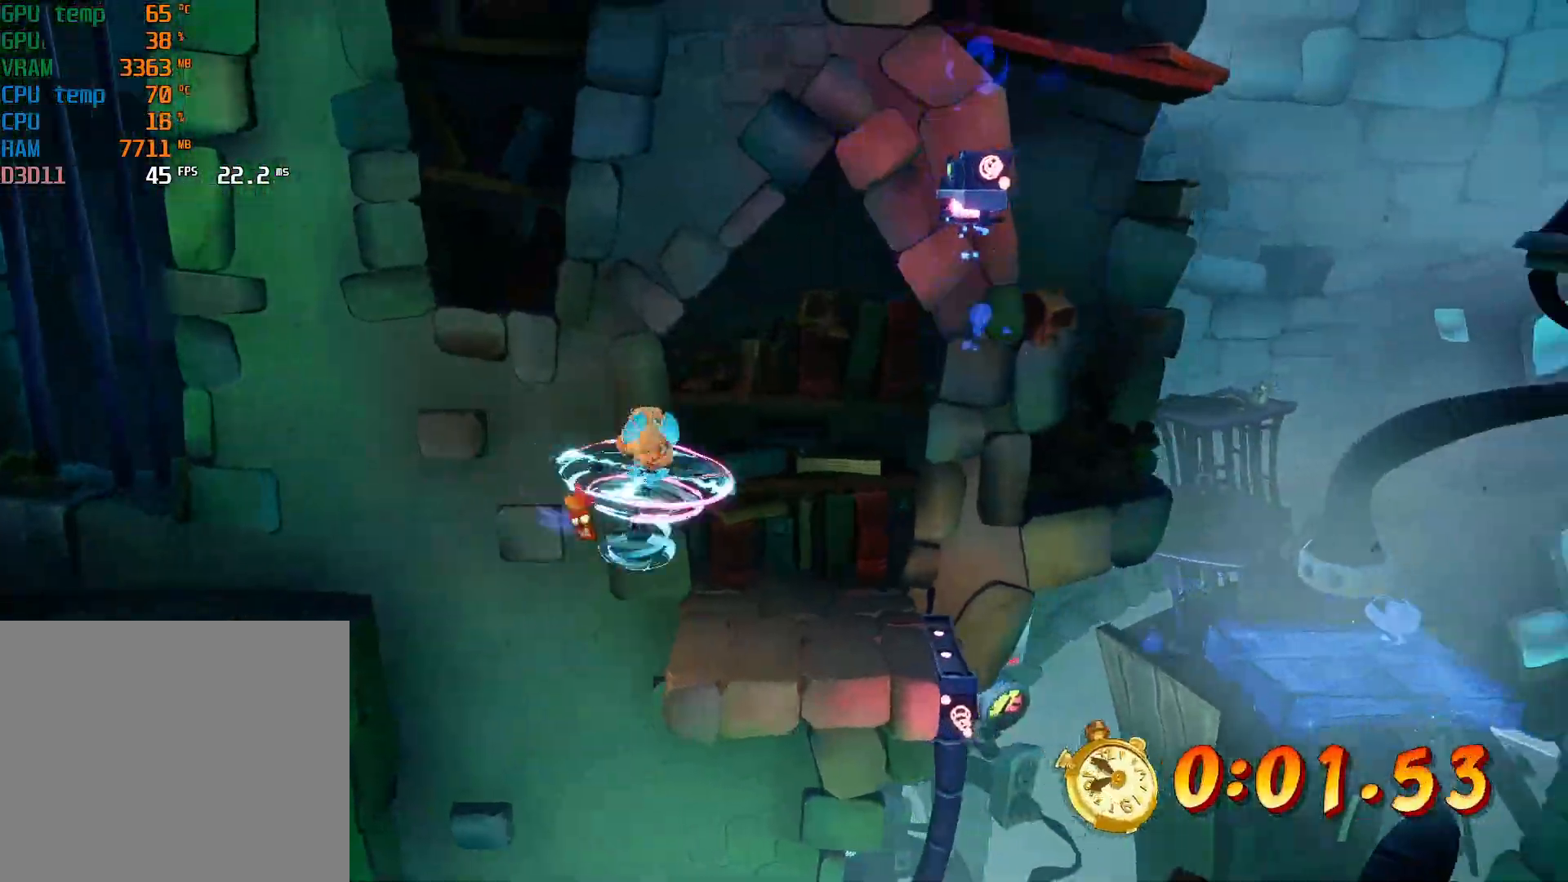
{"buttons": [], "left_stick": "right", "events": [[300, "CROSS", "down"], [300, "SQUARE", "down"], [467, "CROSS", "up"], [467, "SQUARE", "up"]]}
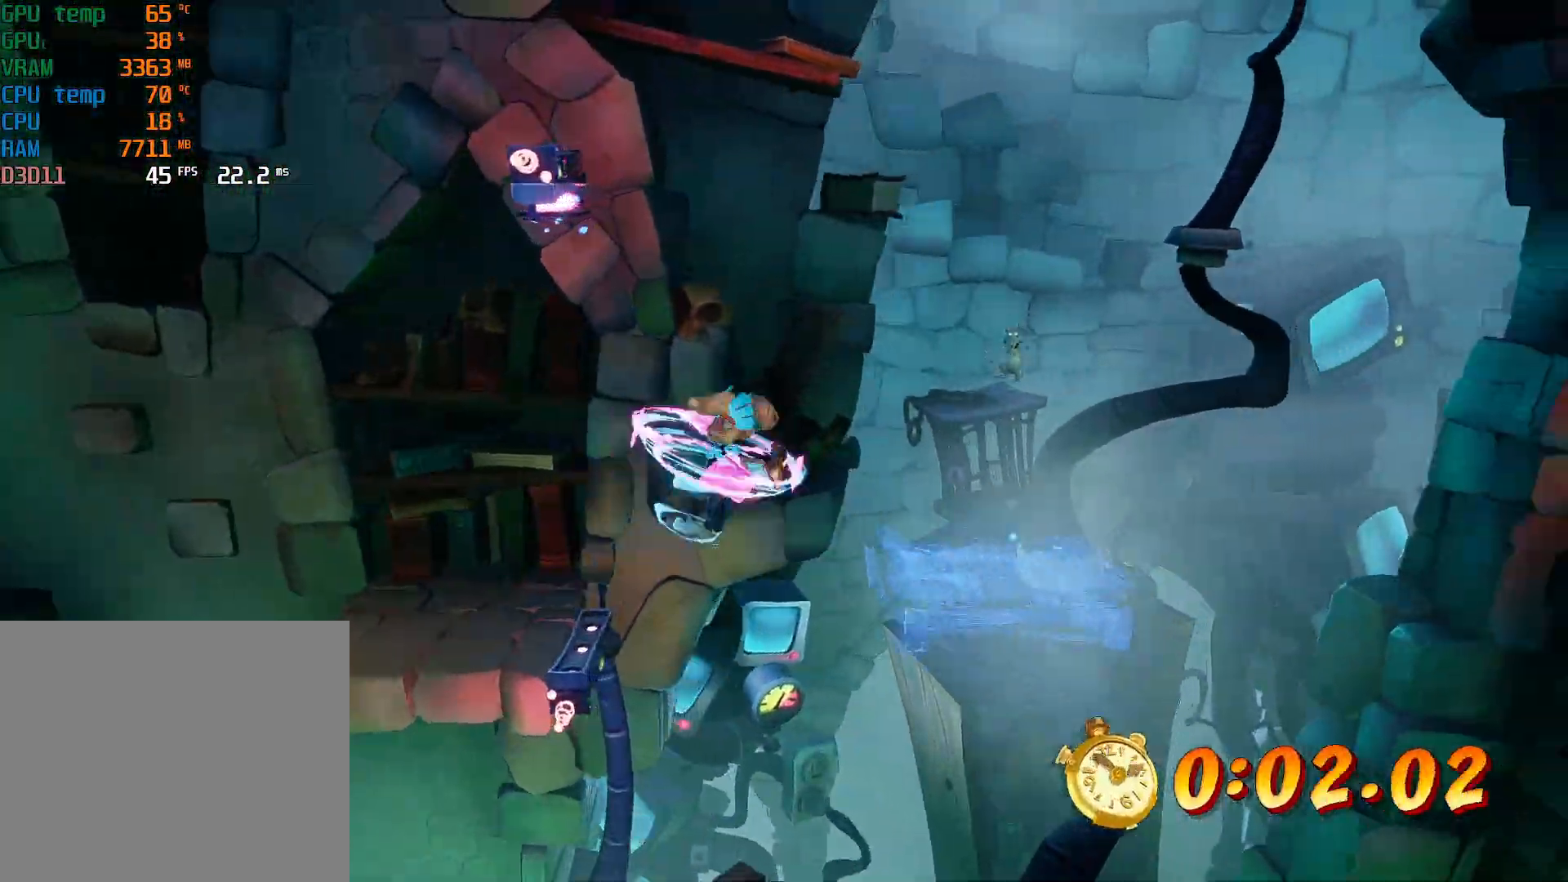
{"buttons": [], "left_stick": "right", "events": [[100, "R2", "down"], [233, "R2", "up"], [367, "CIRCLE", "down"], [467, "CIRCLE", "up"]]}